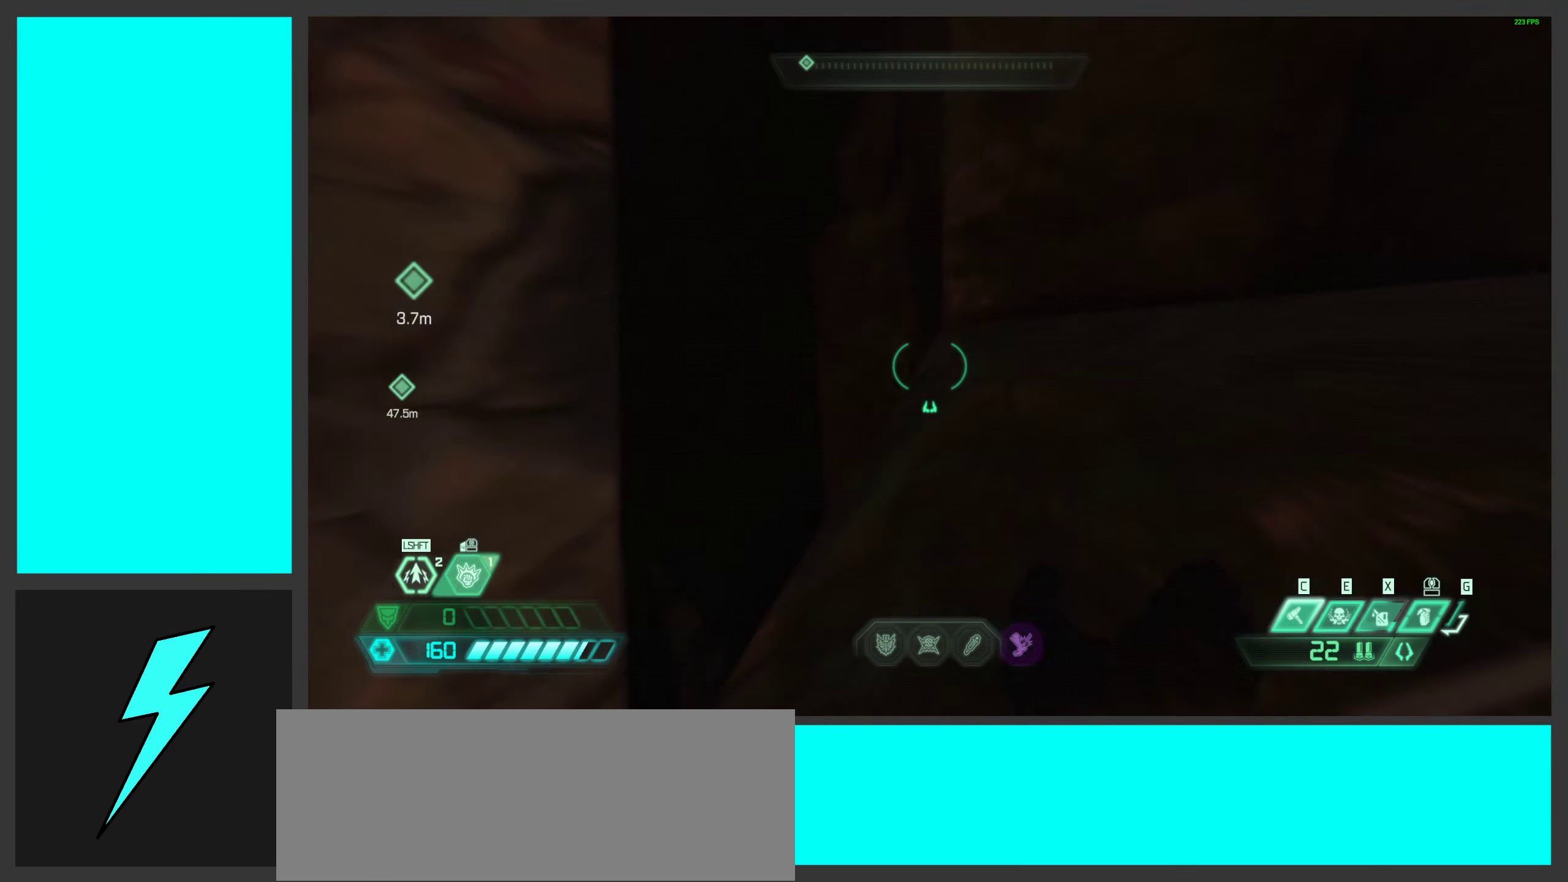
Gameplay with keyboard and mouse; each line is a JSON object with the keys and mouse buttons held at the frame after it. "events" lists presses ("down") and releases ("up") of ".", "/", "0", "1", "2", "3", "4", "5", "6", "7", "8", "9", "a", "alt_l", "alt_r", "b", "c", "caps_lock", "comma", "ctrl", "d", "e", "equals", "f", "g", "h", "i", "j", "k", "l", "lbracket", "m", "minus", "n", "o", "p", "q", "quote", "r", "rbracket", "s", "semicolon", "shift", "space", "super_l", "super_r", "t", "tab", "tilde", "u", "v", "w", "x", "y", "z", "mouse_left", "mouse_wheel", "mouse_right", "mouse_mb4" and "mouse_mb5" between this image and that frame as [ms after this image, input, new state], when the widget could be followed in between. "mouse_left", "mouse_wheel", "mouse_right", "mouse_mb4", "mouse_mb5" = the "left", "wheel", "right", "mb4", "mb5" buttons of the "mouse" list. No other keys are recorded. "wheel" means that the mouse wheel is clicked or scrolled. Mouse movement is not recorded.
{"keys": [], "mouse": [], "events": []}
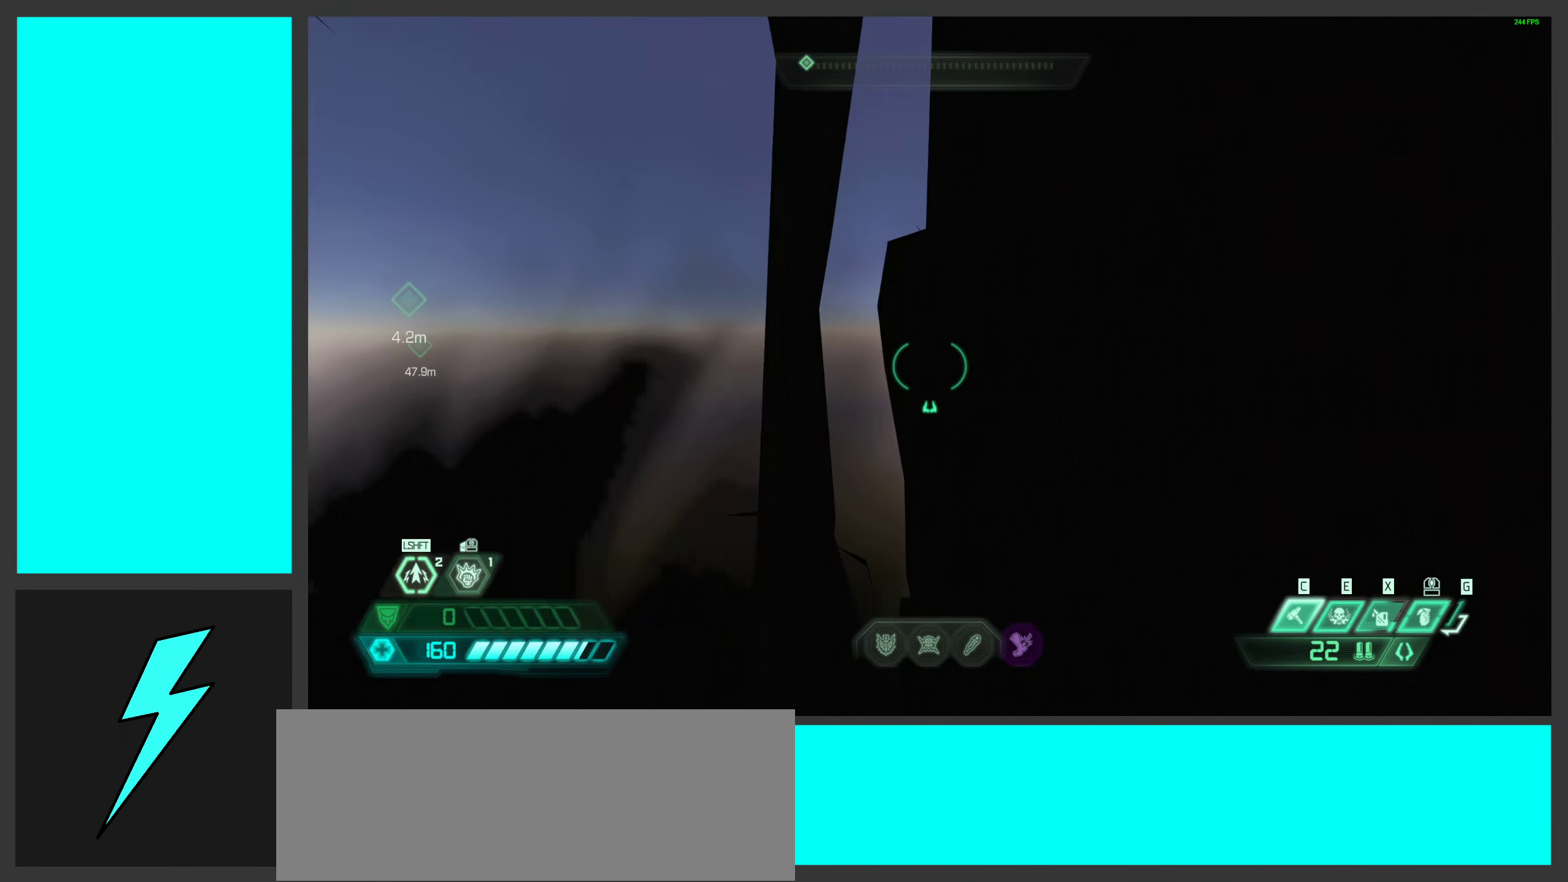
{"keys": [], "mouse": [], "events": [[150, "w", "down"], [167, "w", "up"]]}
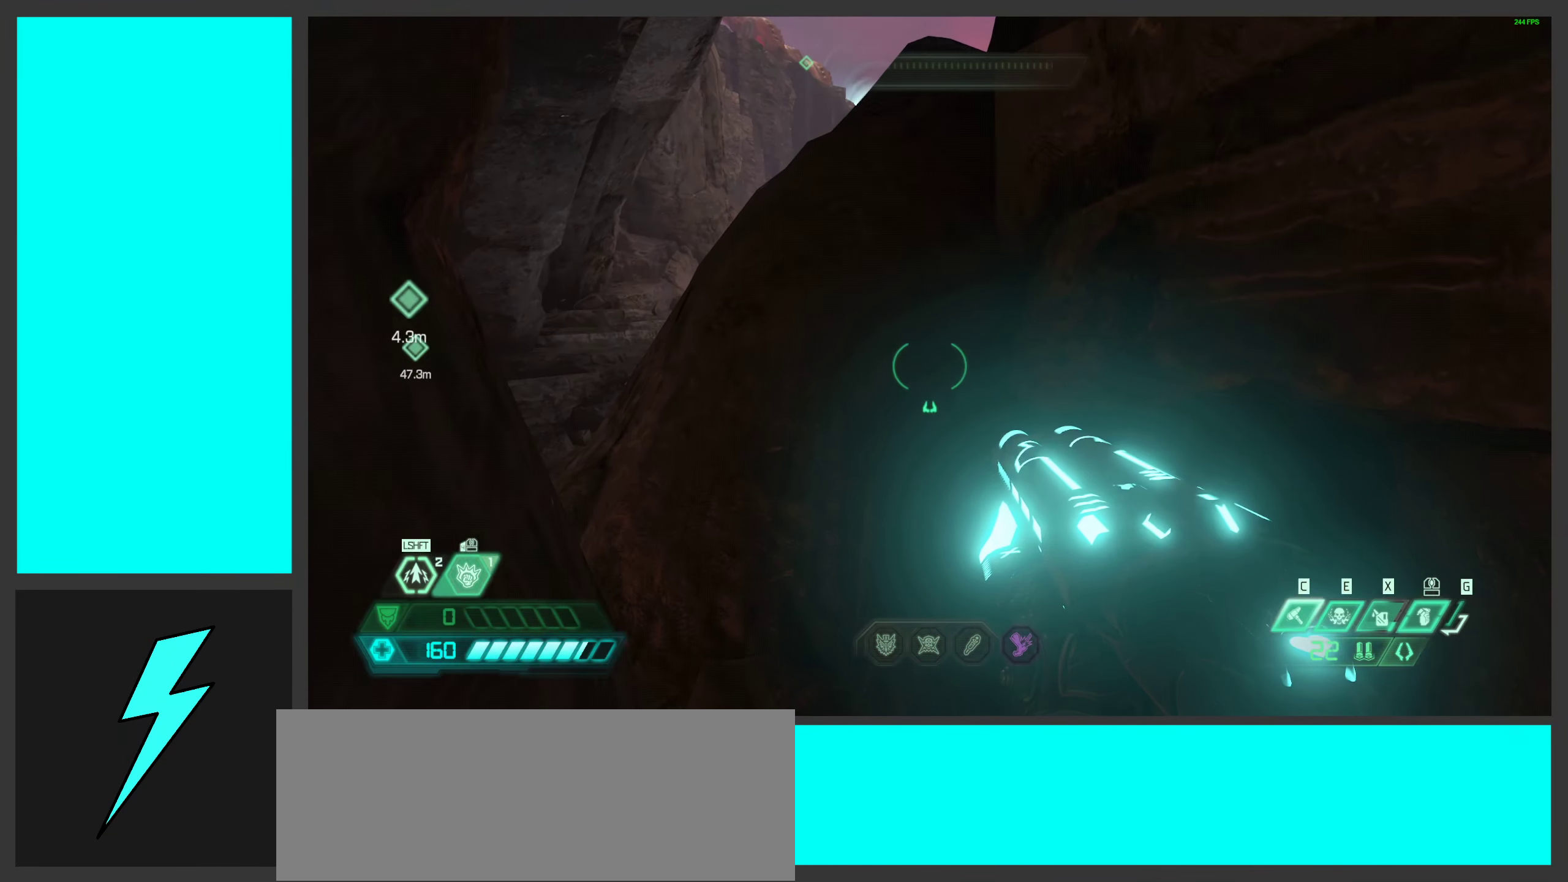
{"keys": [], "mouse": [], "events": [[184, "z", "down"], [384, "z", "up"]]}
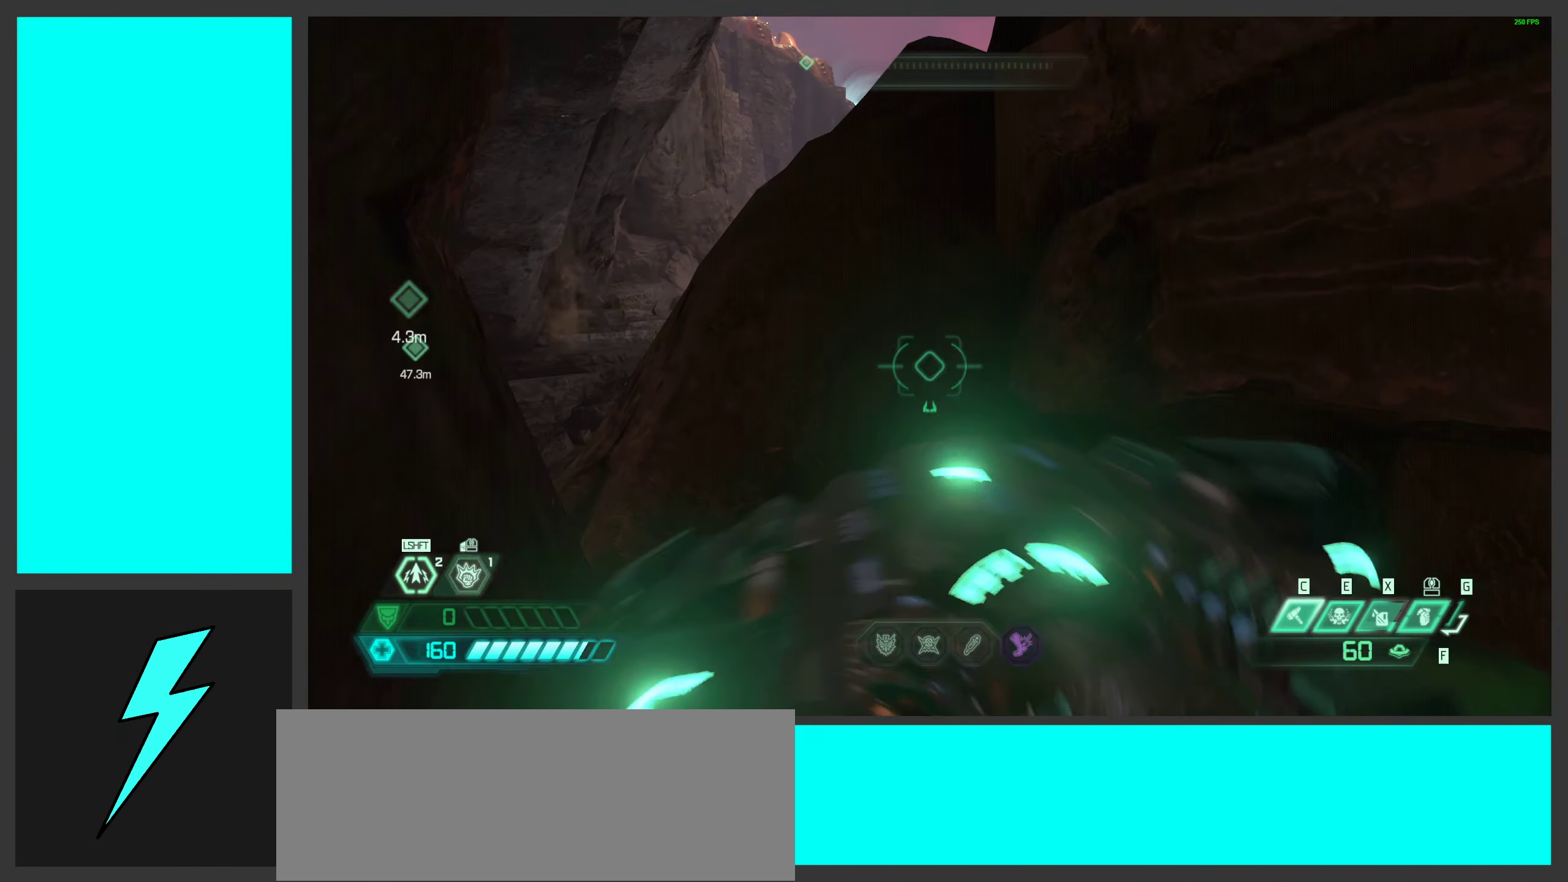
{"keys": [], "mouse": [], "events": []}
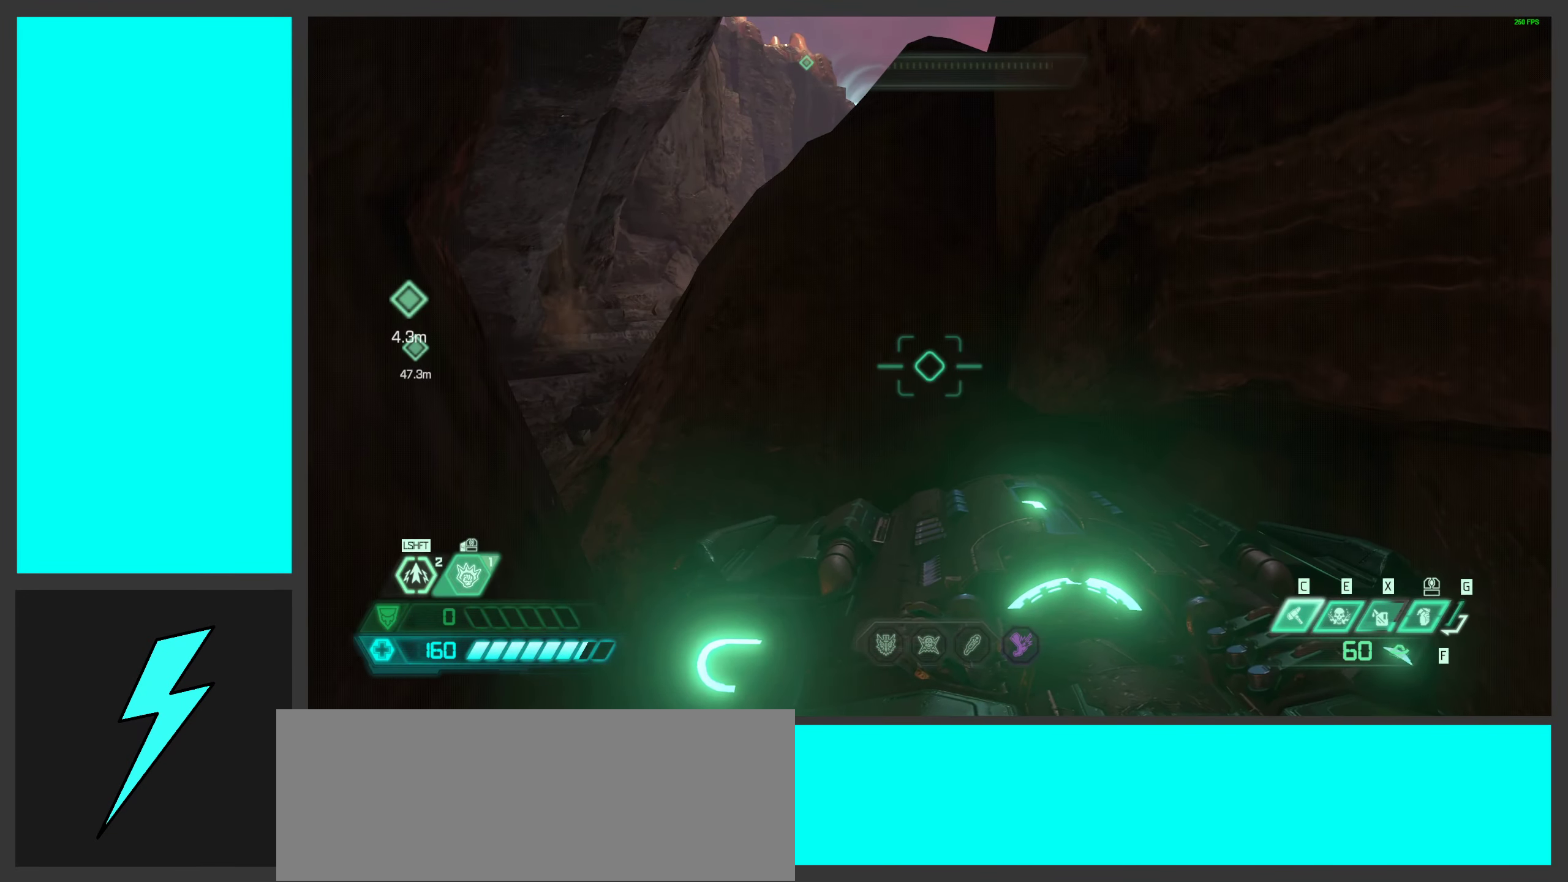
{"keys": ["a", "w"], "mouse": [], "events": [[367, "a", "down"], [400, "w", "down"]]}
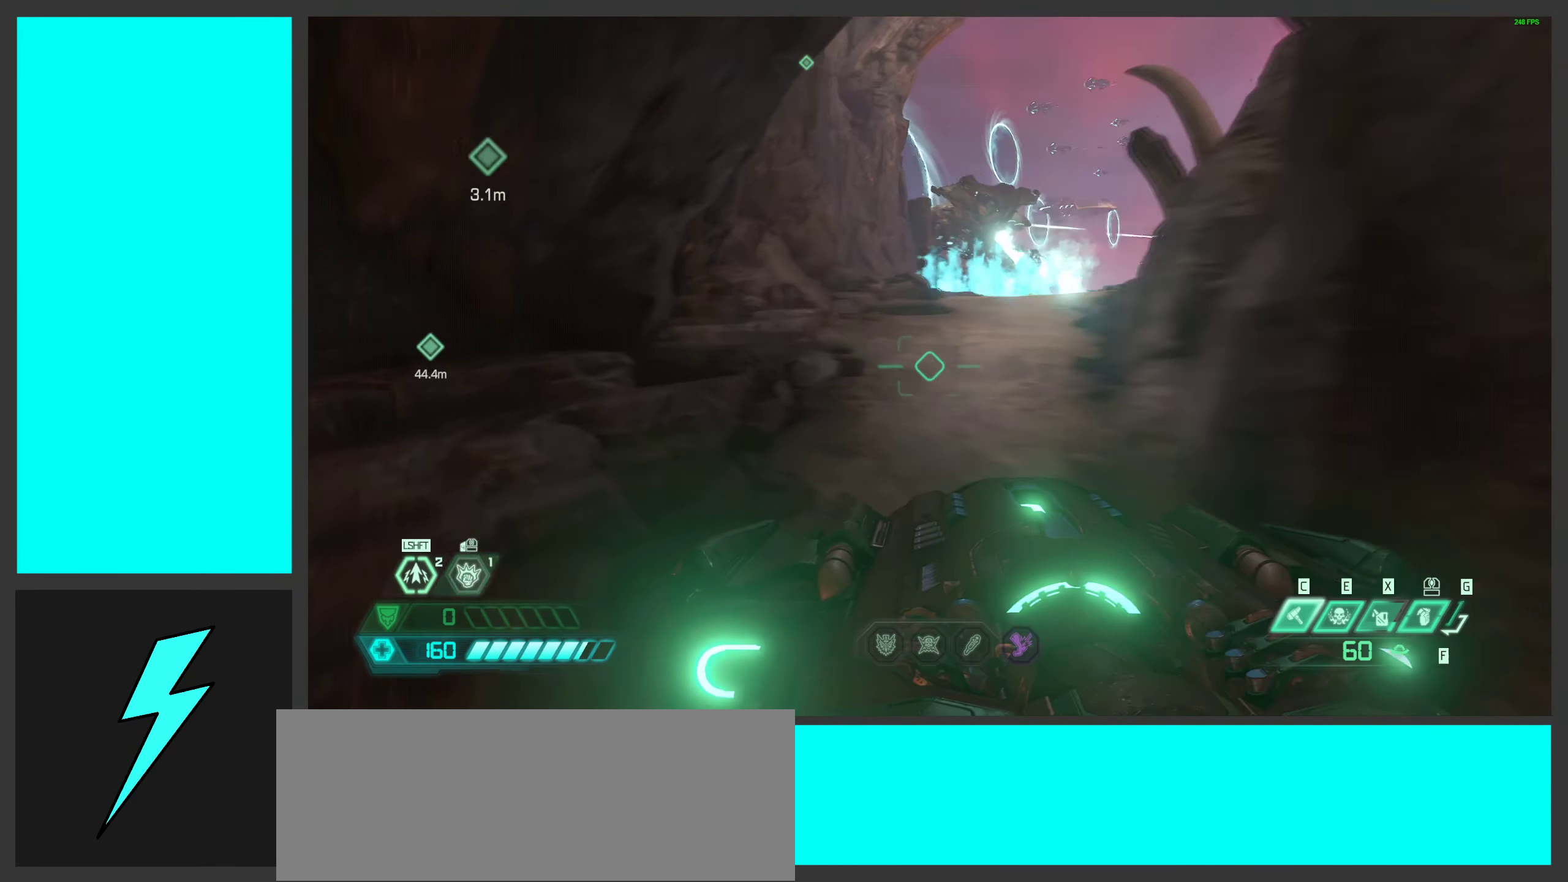
{"keys": ["d"], "mouse": [], "events": [[67, "w", "up"], [117, "a", "up"], [400, "d", "down"]]}
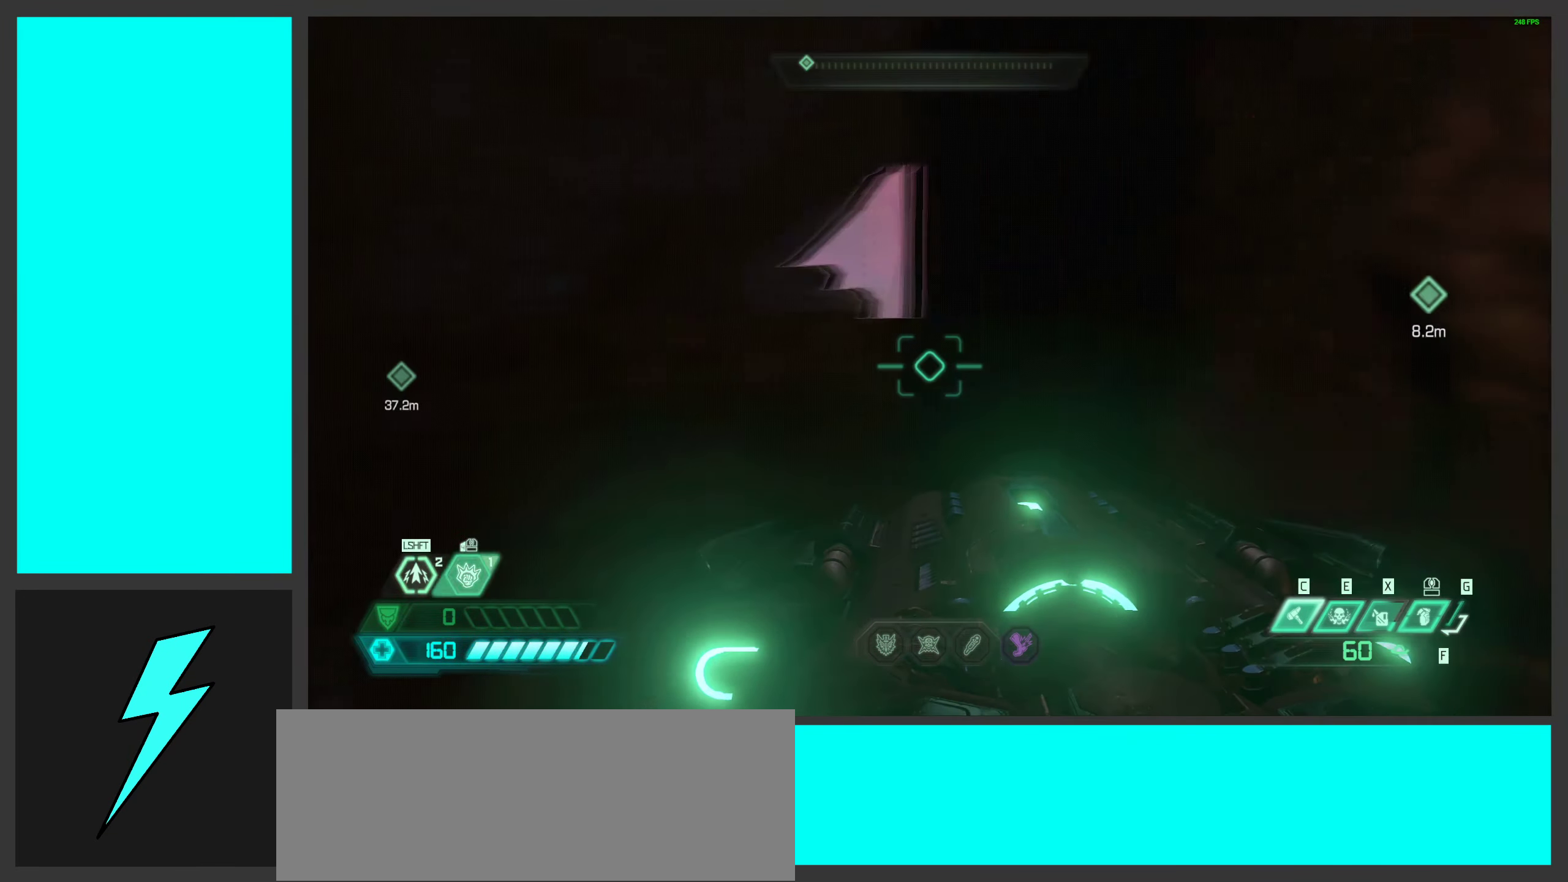
{"keys": [], "mouse": [], "events": [[100, "d", "up"], [284, "w", "down"], [434, "w", "up"]]}
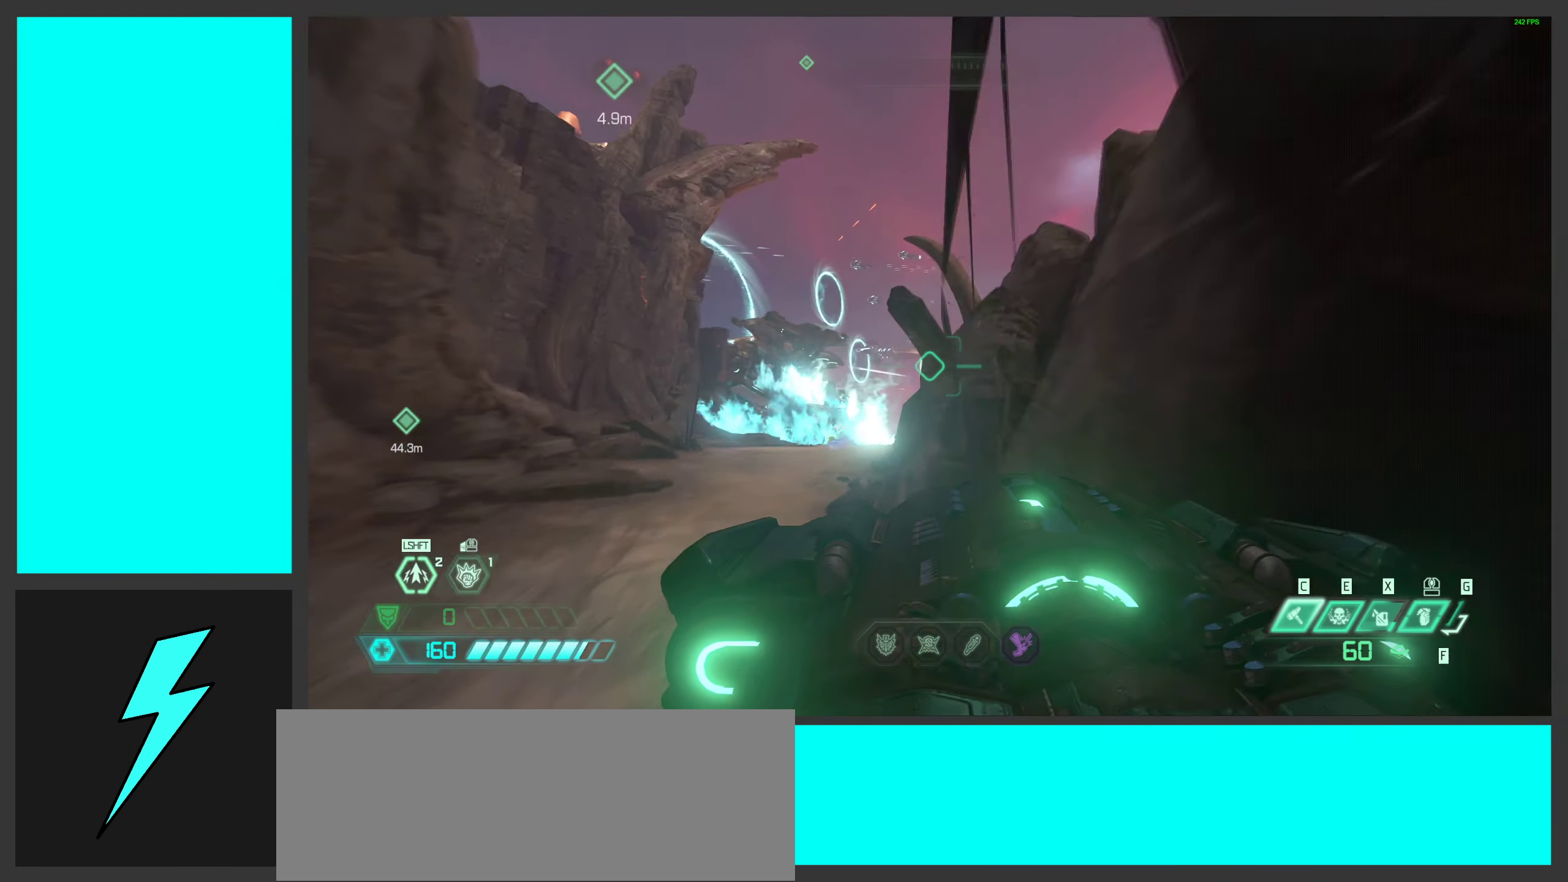
{"keys": ["w"], "mouse": [], "events": [[50, "a", "down"], [134, "a", "up"], [300, "w", "down"]]}
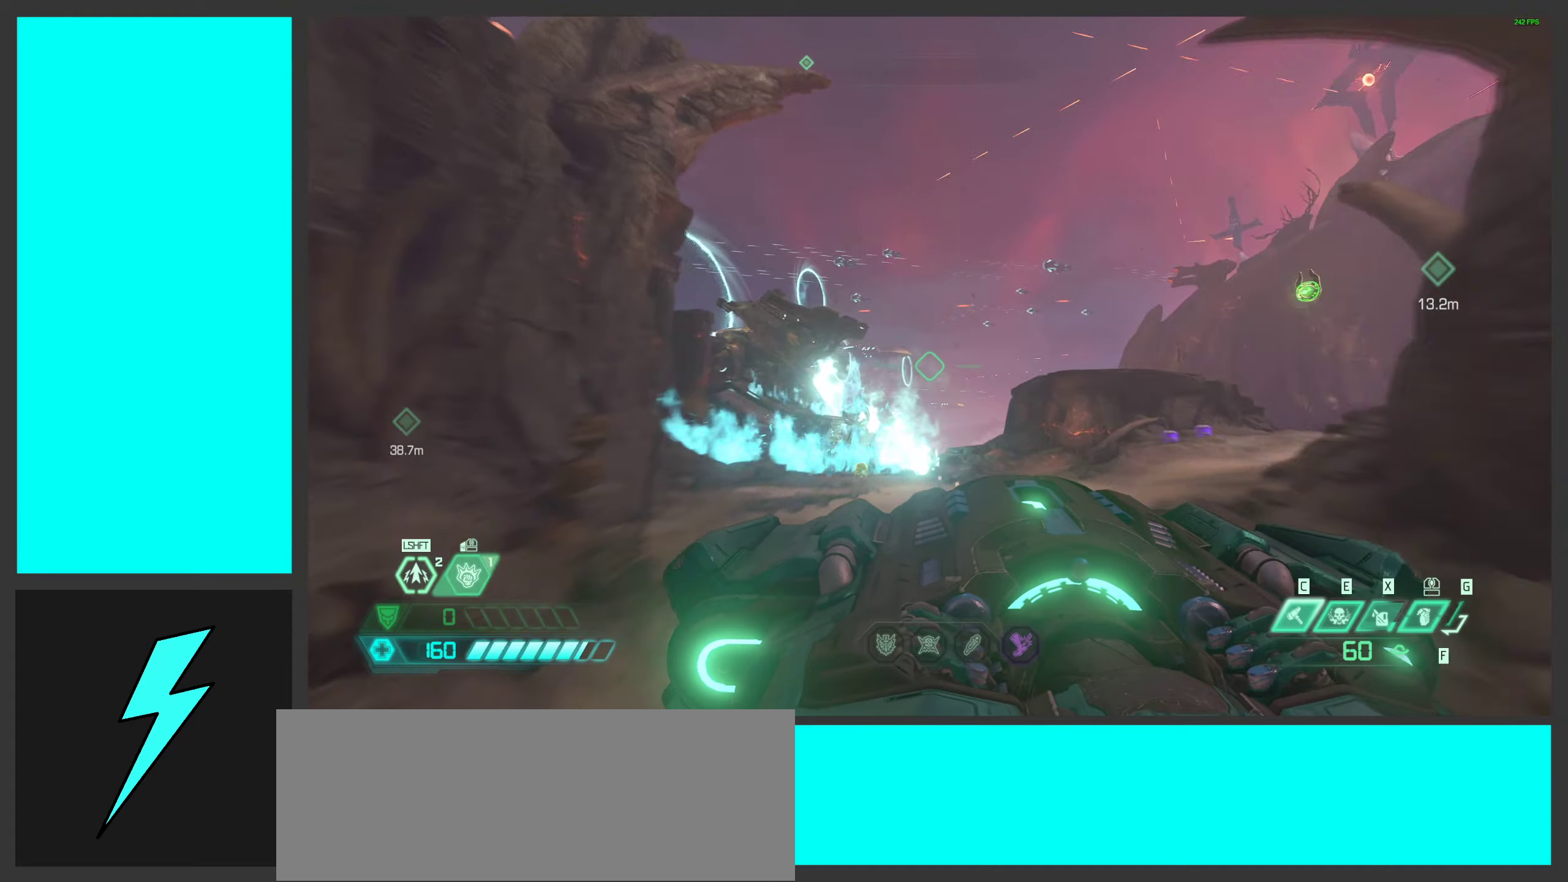
{"keys": ["w"], "mouse": [], "events": [[16, "w", "up"], [133, "a", "down"], [183, "w", "down"], [300, "a", "up"], [350, "w", "up"], [500, "w", "down"]]}
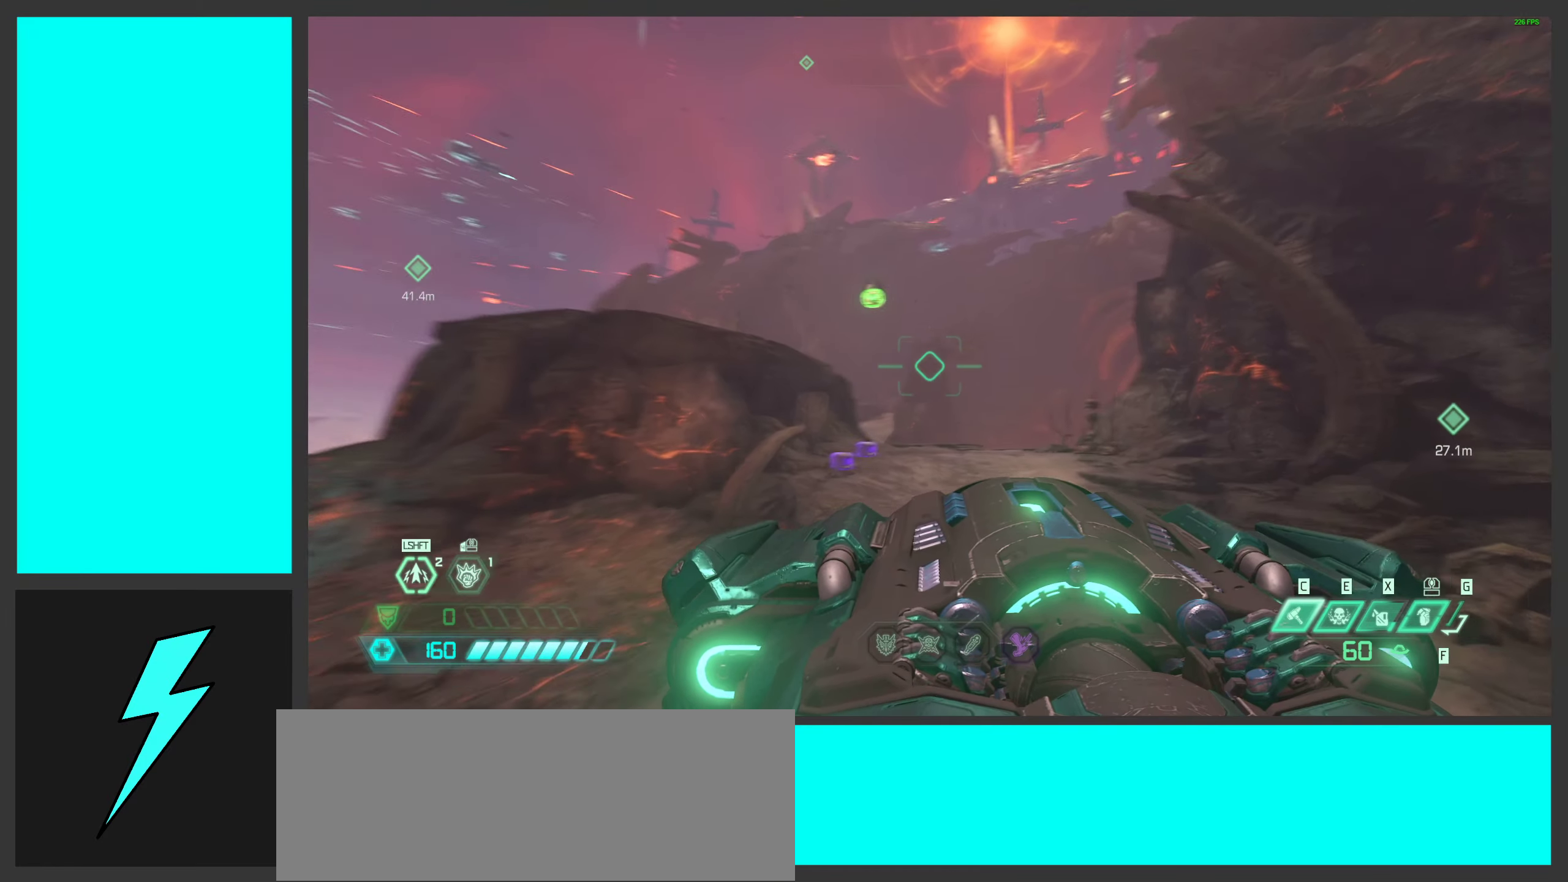
{"keys": ["w"], "mouse": [], "events": []}
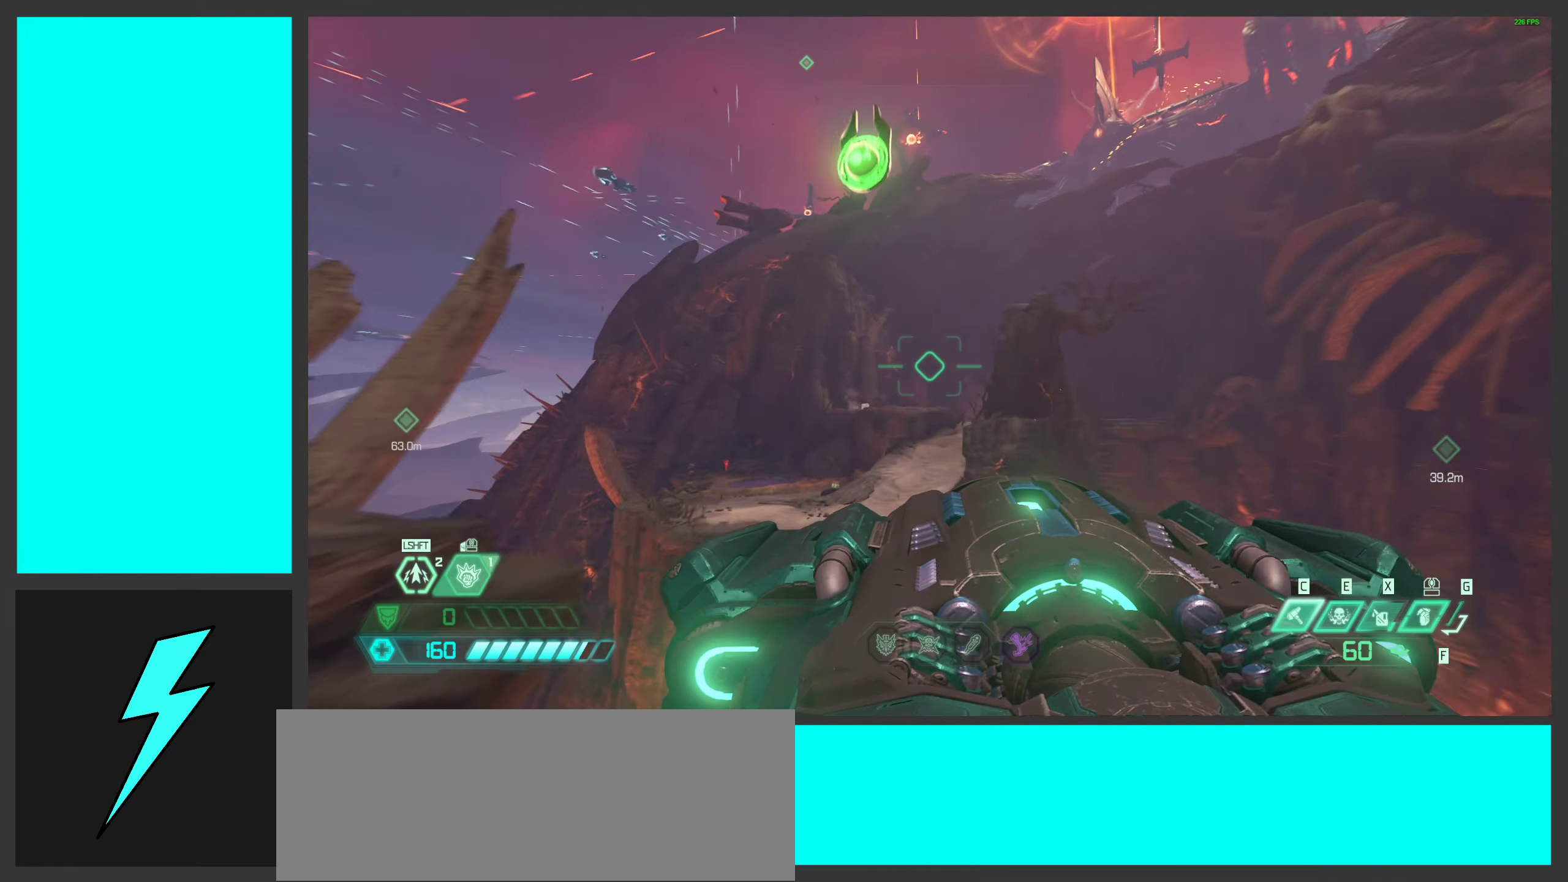
{"keys": ["w"], "mouse": [], "events": []}
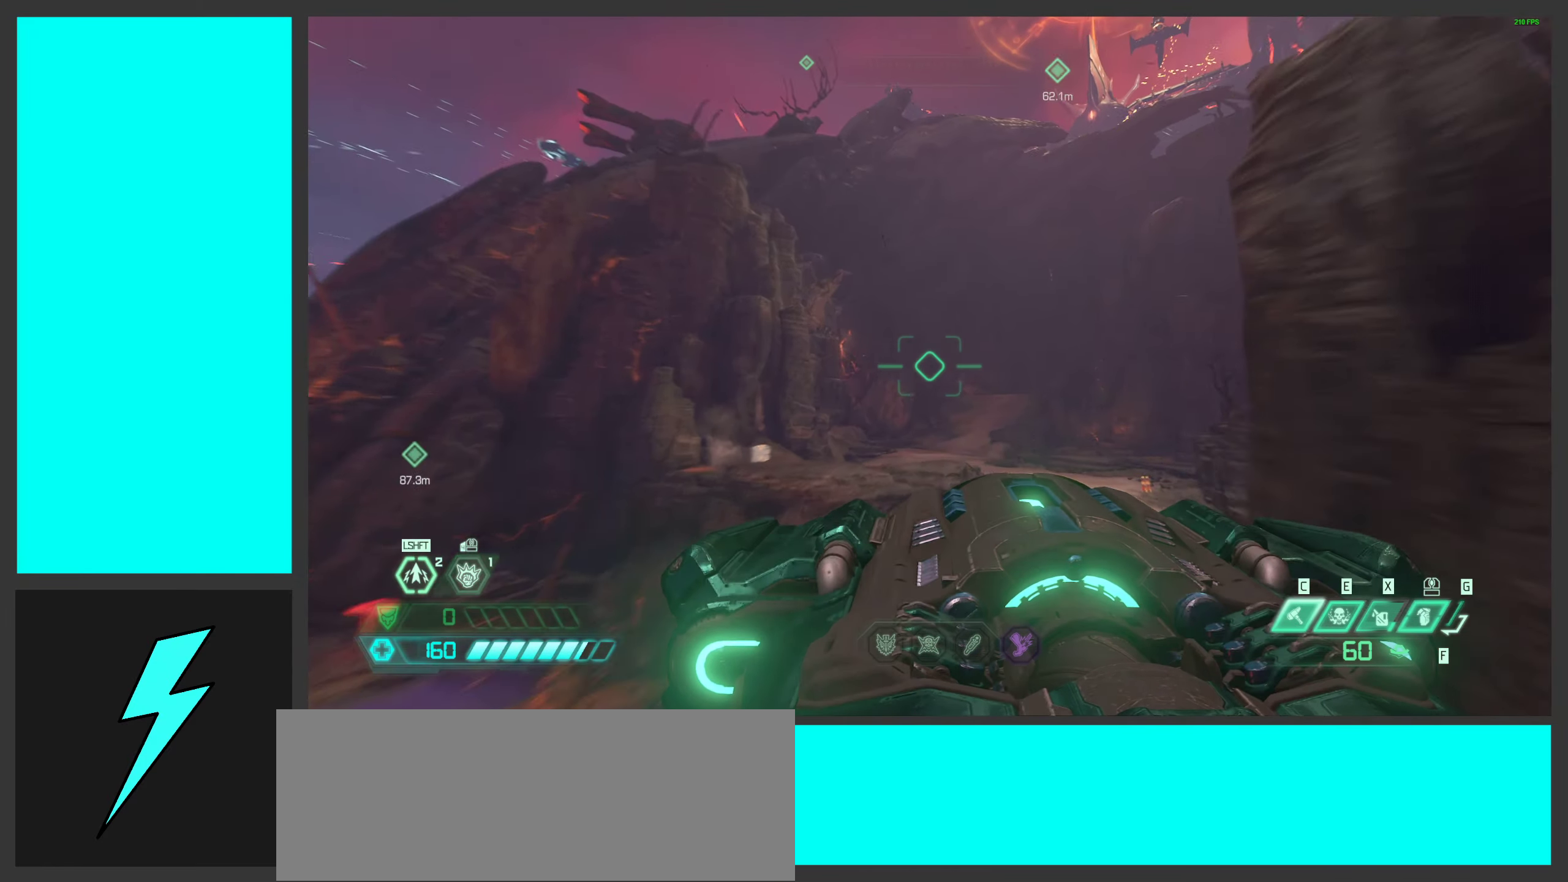
{"keys": ["w"], "mouse": [], "events": []}
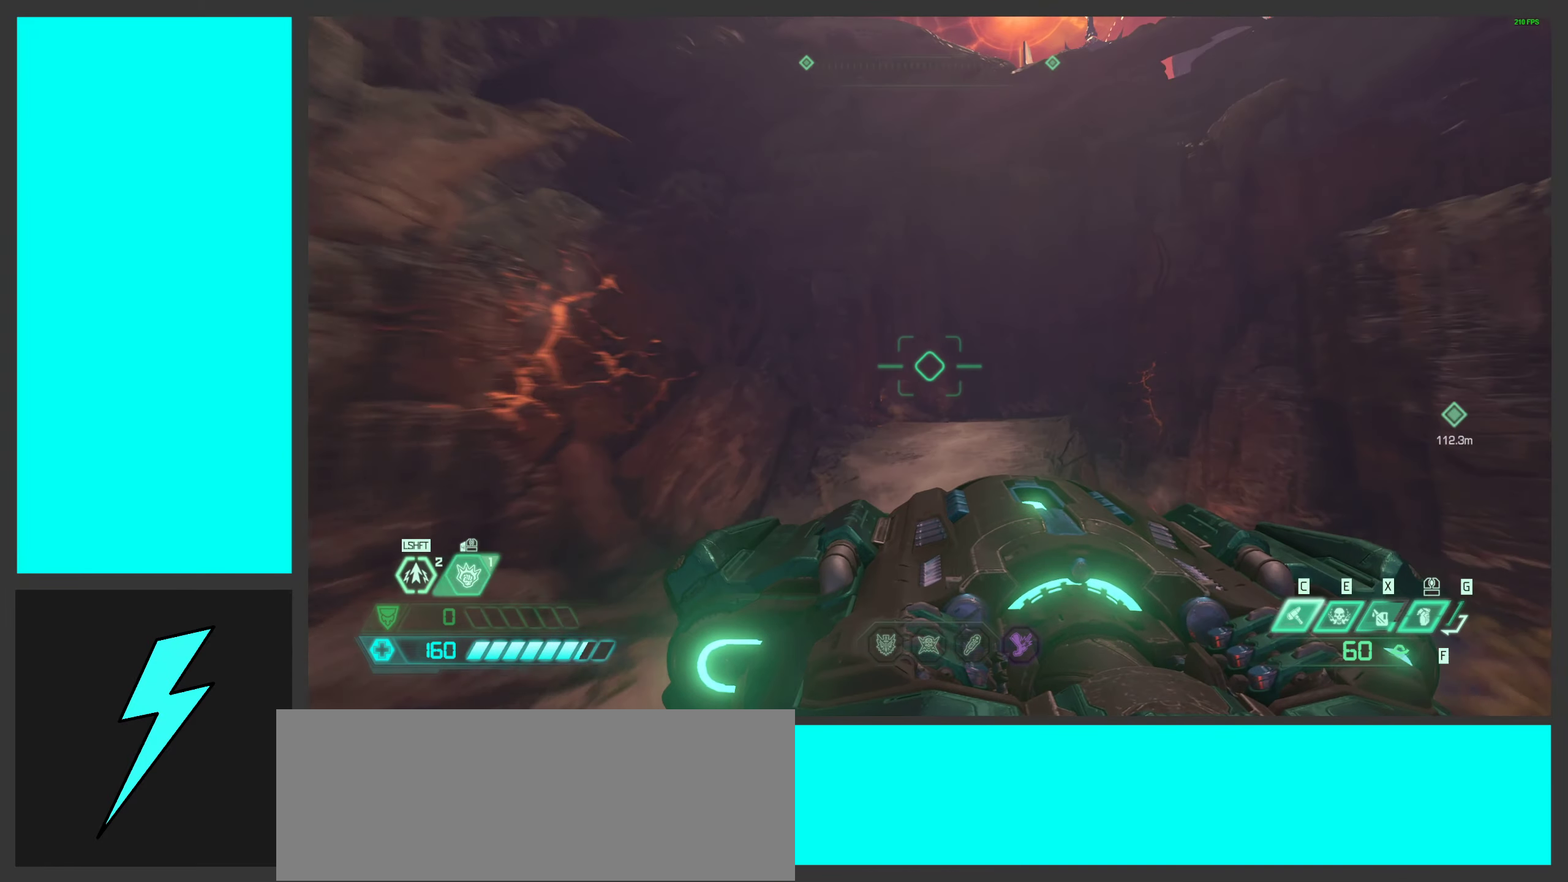
{"keys": ["w"], "mouse": [], "events": []}
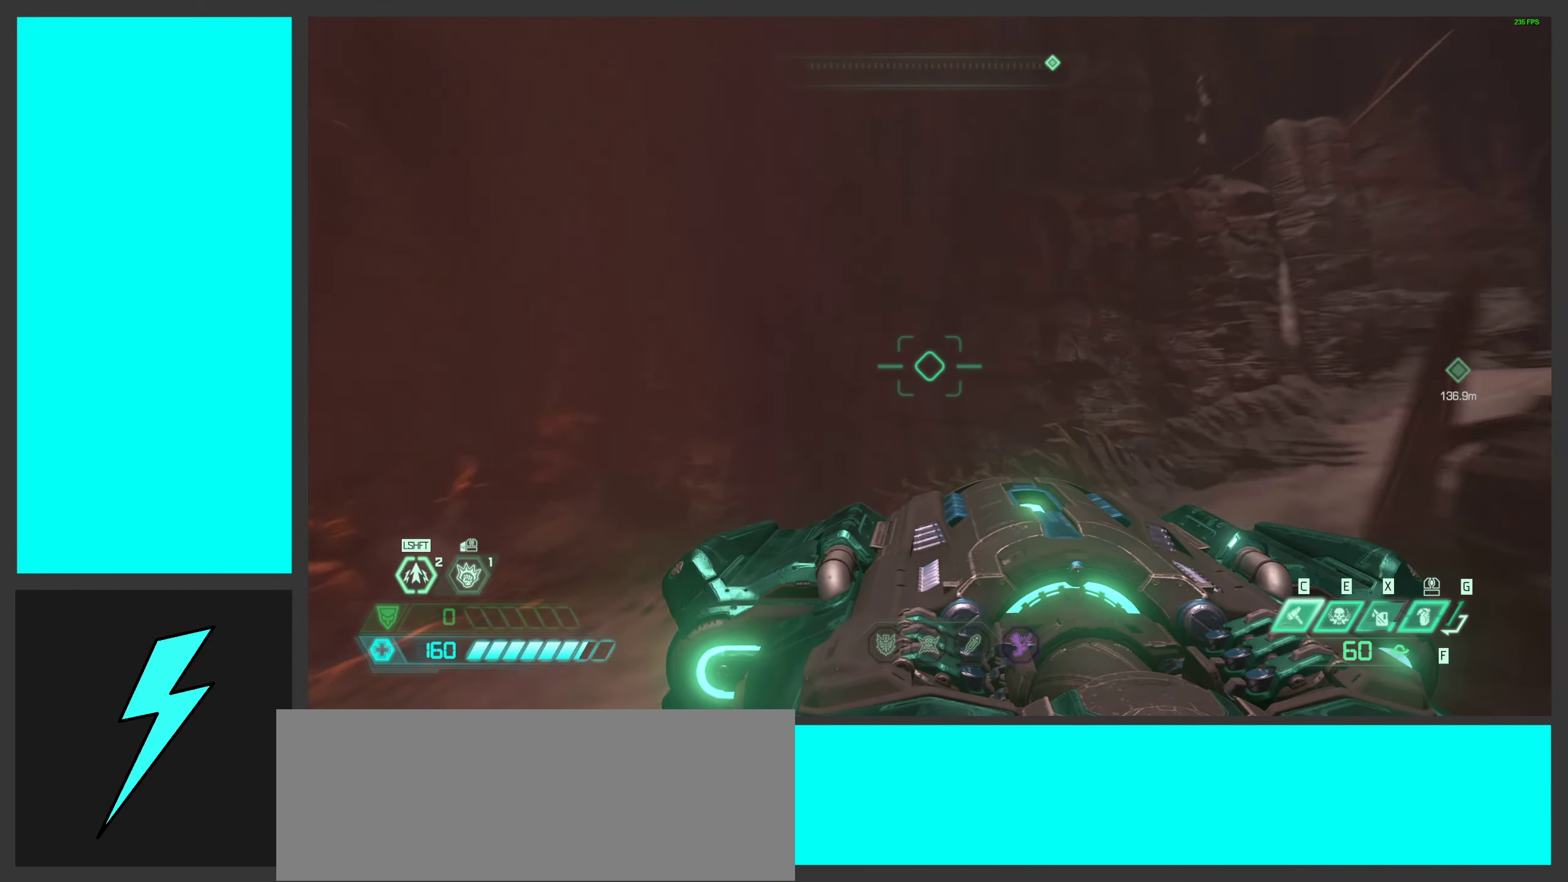
{"keys": ["w"], "mouse": [], "events": [[100, "w", "up"], [316, "w", "down"]]}
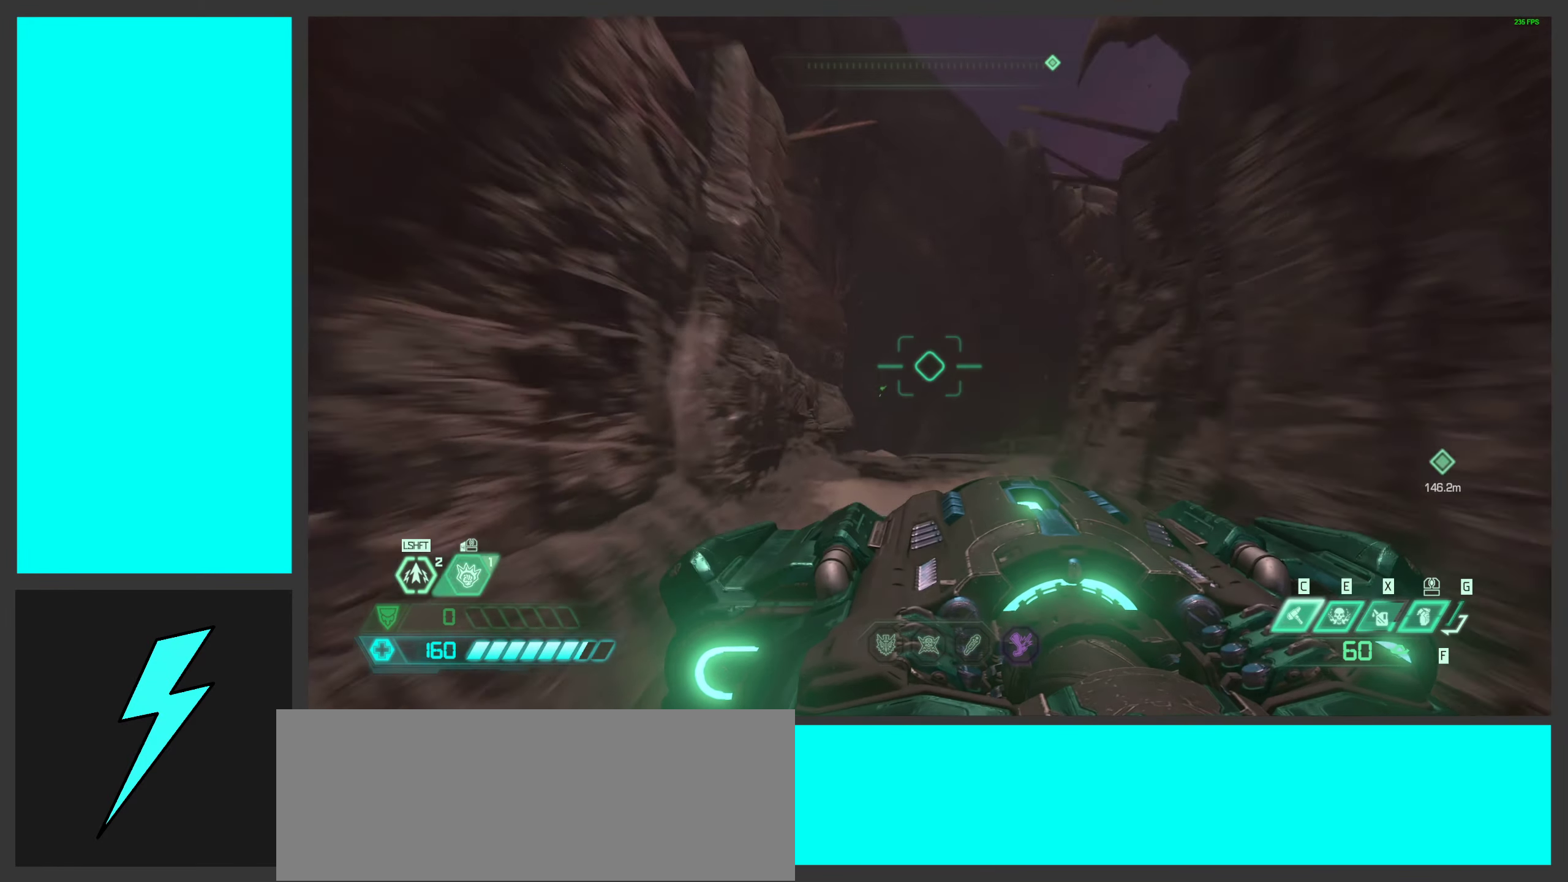
{"keys": [], "mouse": [], "events": [[350, "w", "up"]]}
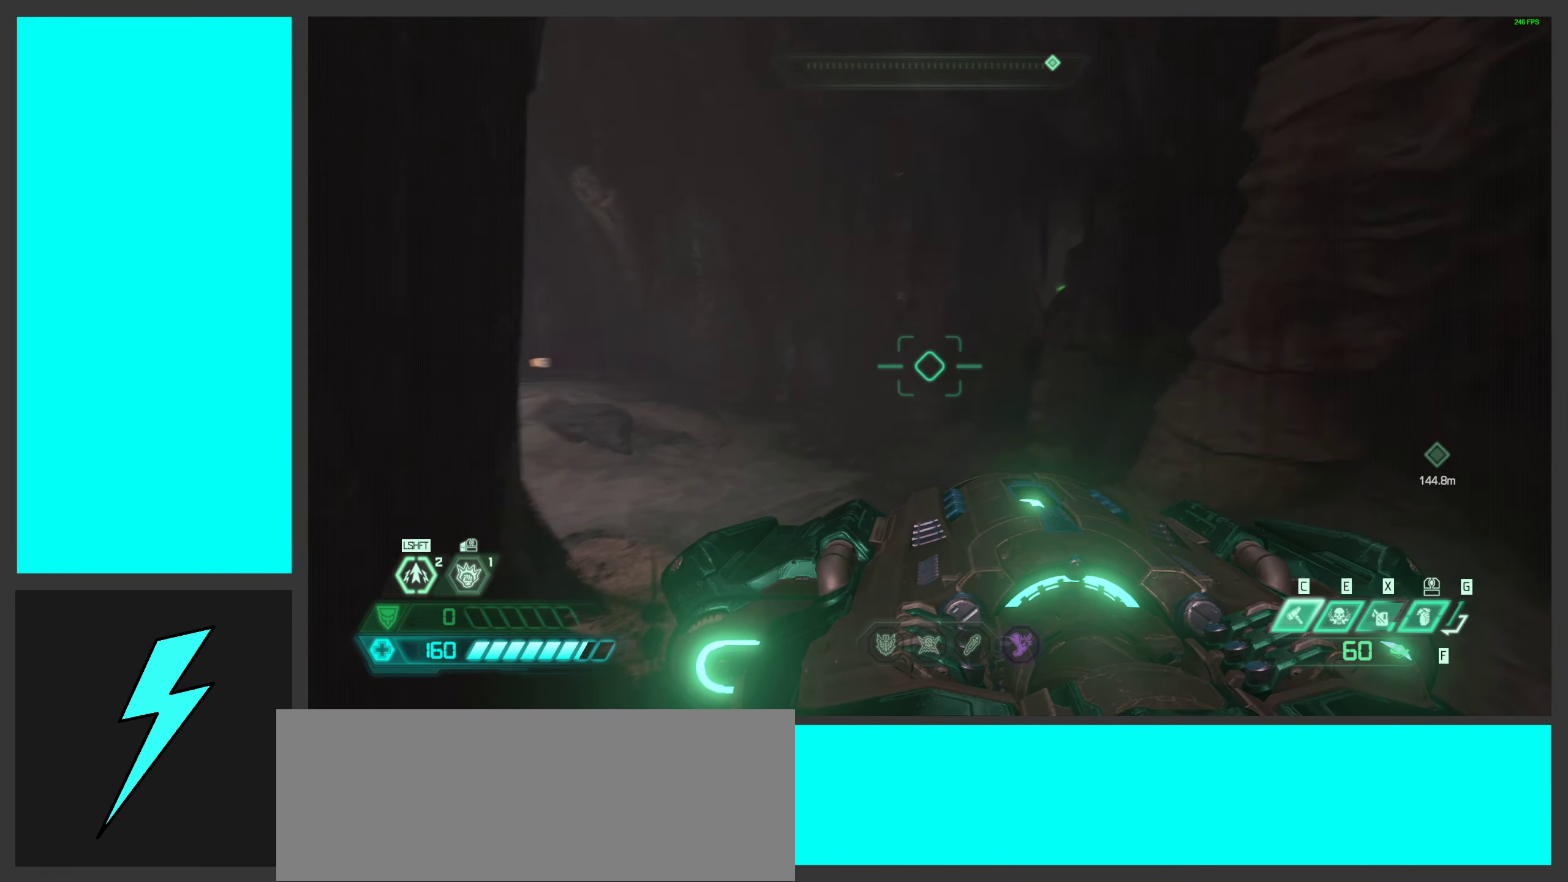
{"keys": [], "mouse": [], "events": [[100, "w", "down"], [333, "w", "up"]]}
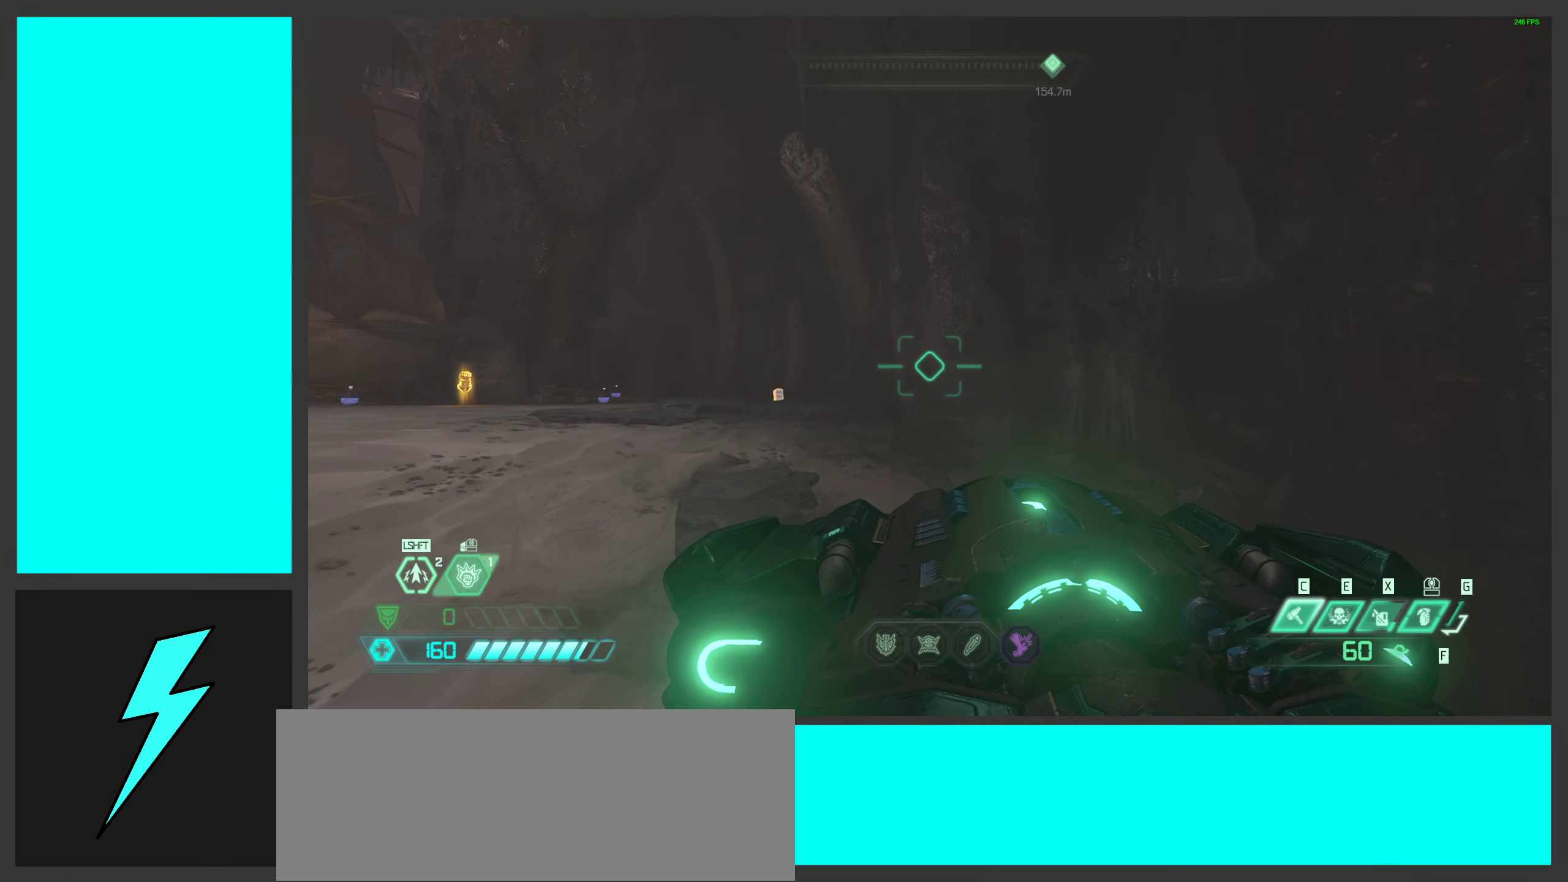
{"keys": ["w"], "mouse": [], "events": [[66, "w", "down"]]}
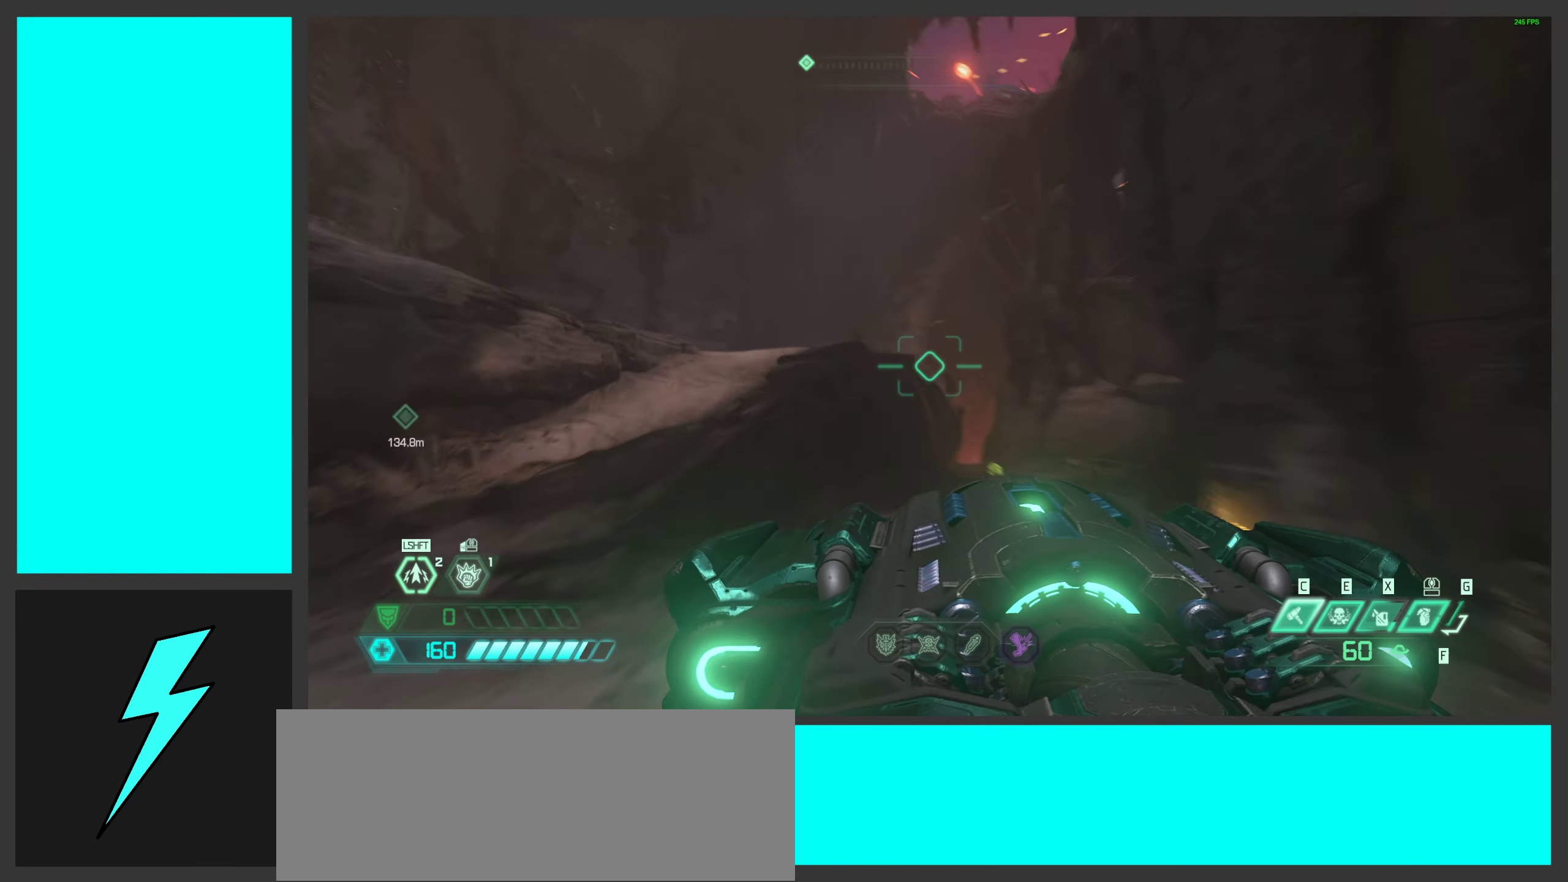
{"keys": ["w"], "mouse": [], "events": []}
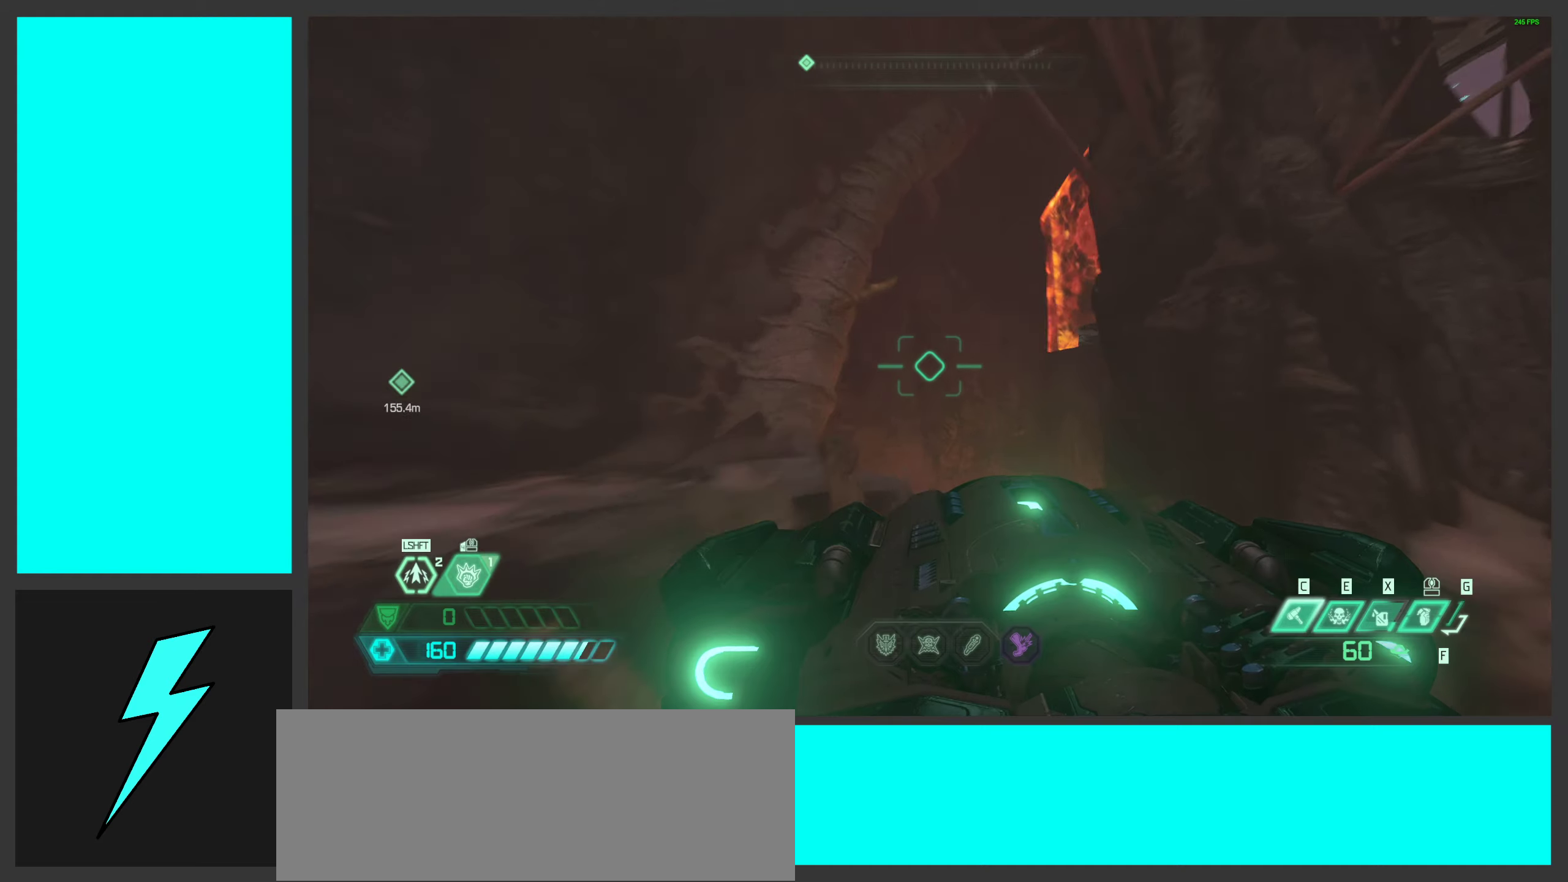
{"keys": [], "mouse": [], "events": [[367, "w", "up"]]}
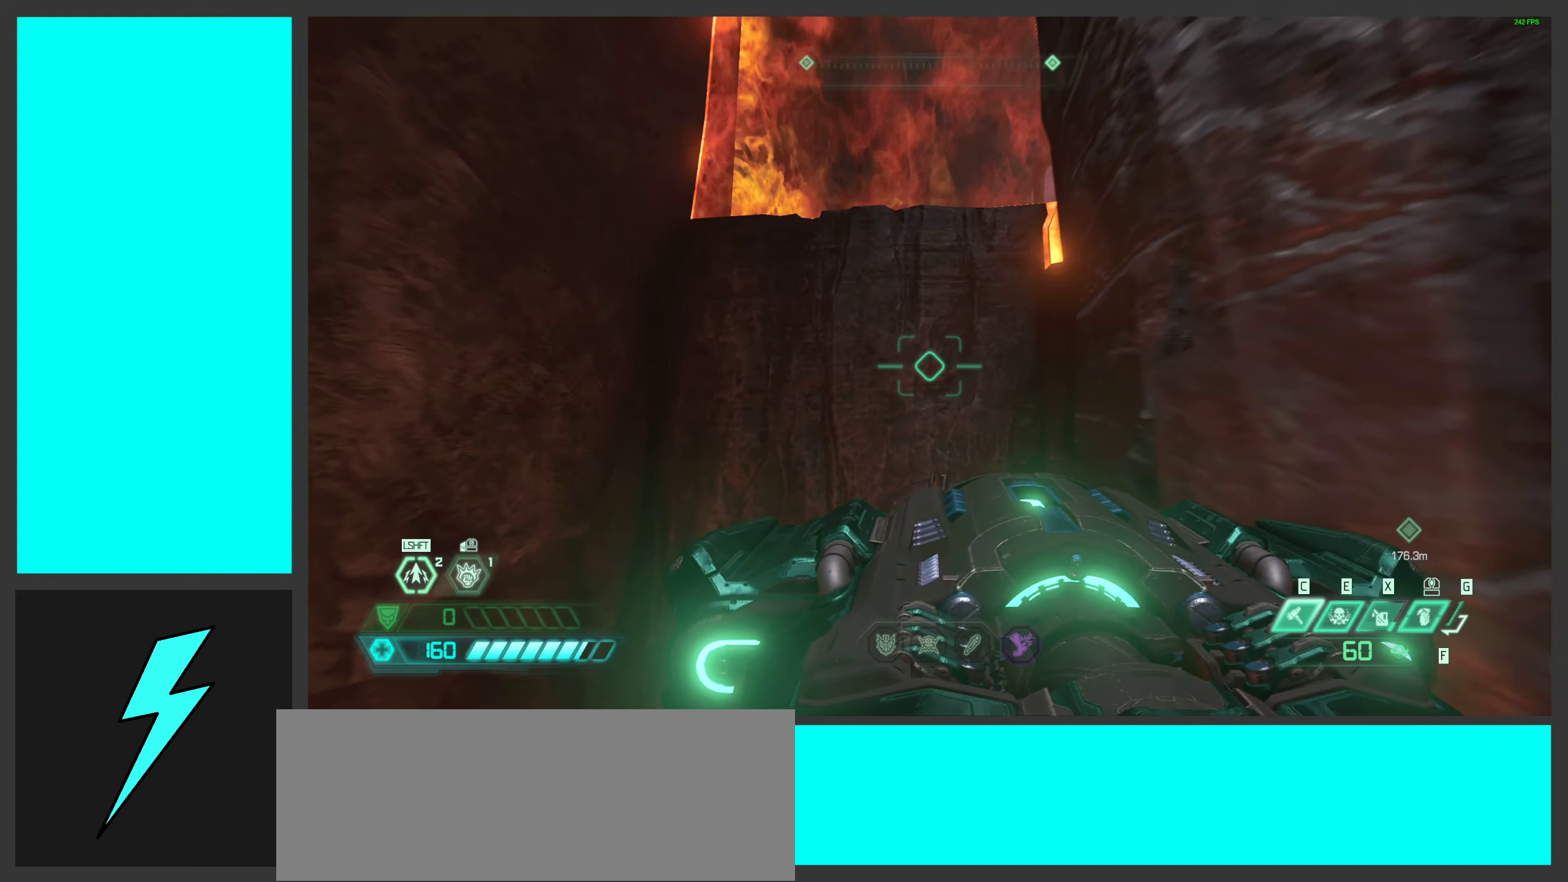
{"keys": ["w"], "mouse": [], "events": [[233, "space", "down"], [383, "space", "up"], [483, "w", "down"]]}
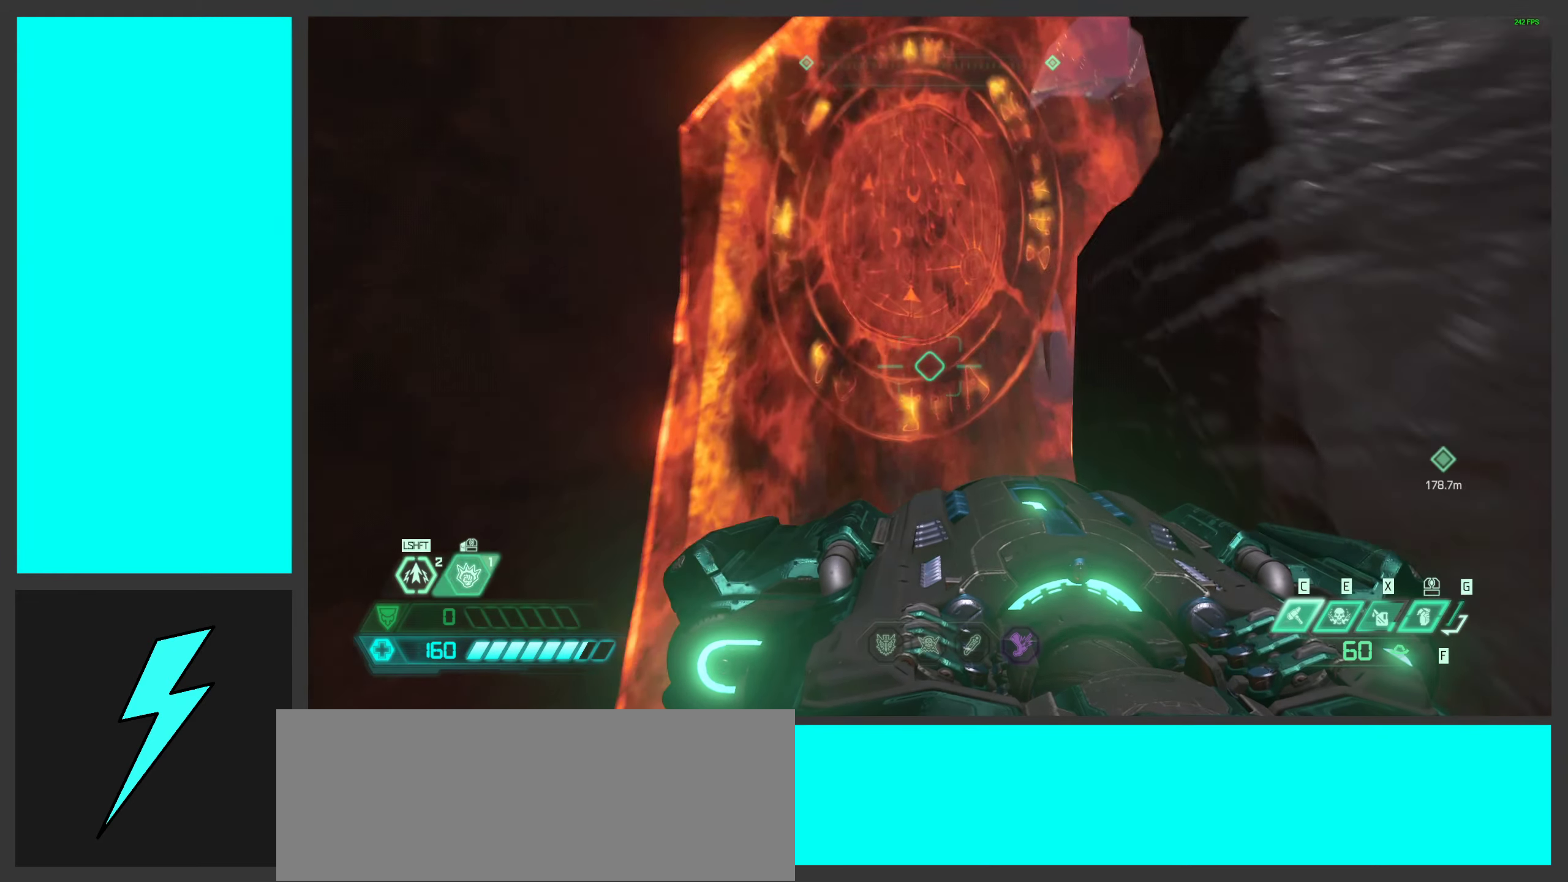
{"keys": ["w"], "mouse": [], "events": [[217, "w", "up"], [500, "w", "down"]]}
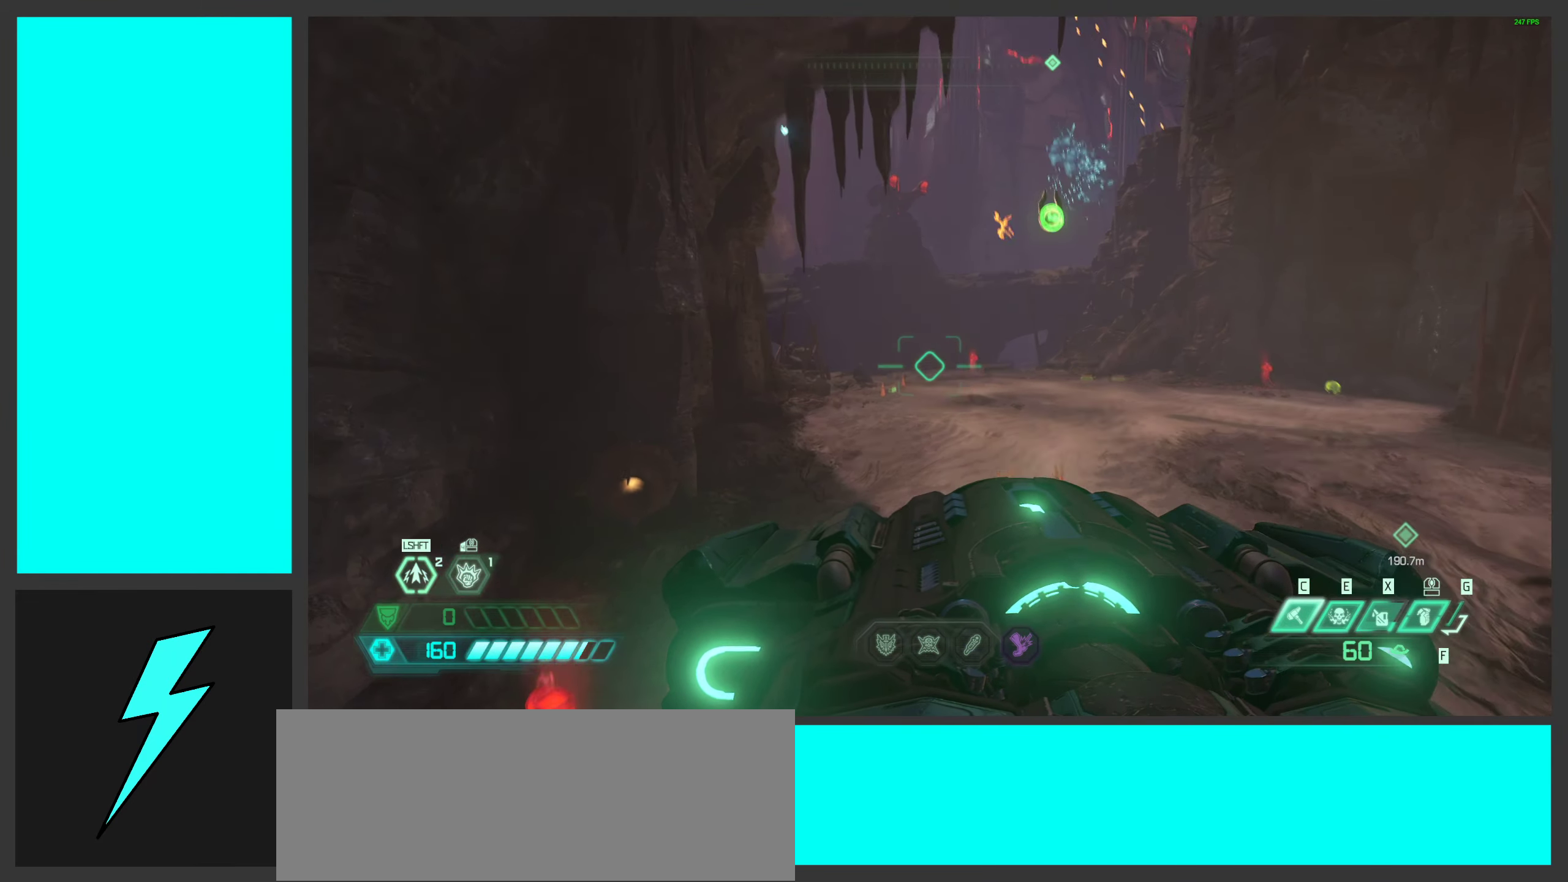
{"keys": ["a", "w"], "mouse": [], "events": [[183, "a", "down"]]}
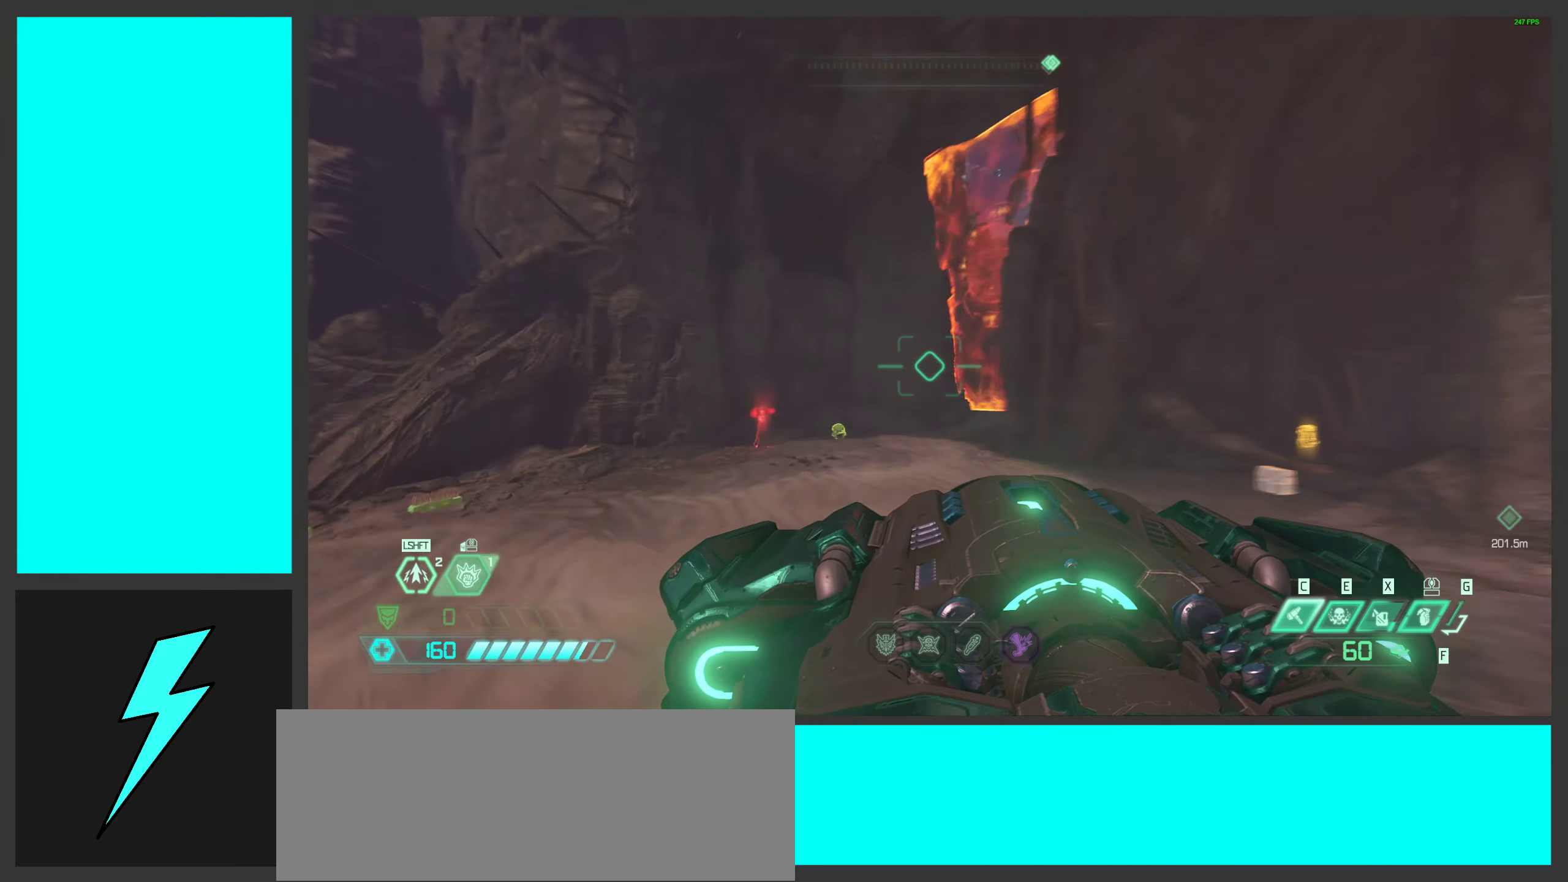
{"keys": [], "mouse": [], "events": [[17, "a", "up"], [67, "w", "up"]]}
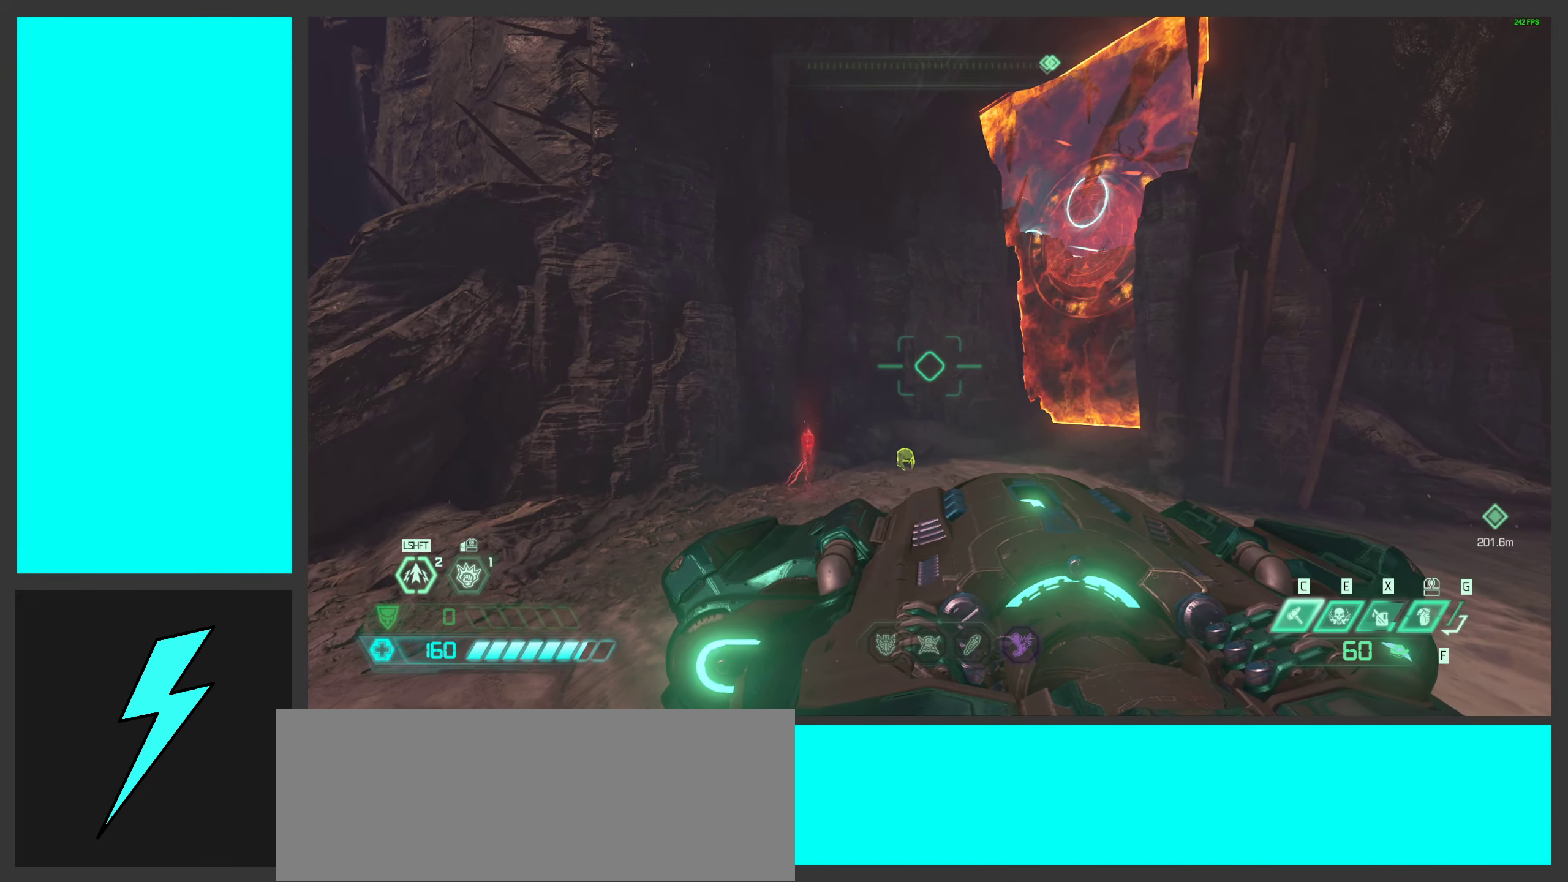
{"keys": ["w"], "mouse": [], "events": [[150, "o", "down"], [333, "o", "up"], [383, "w", "down"]]}
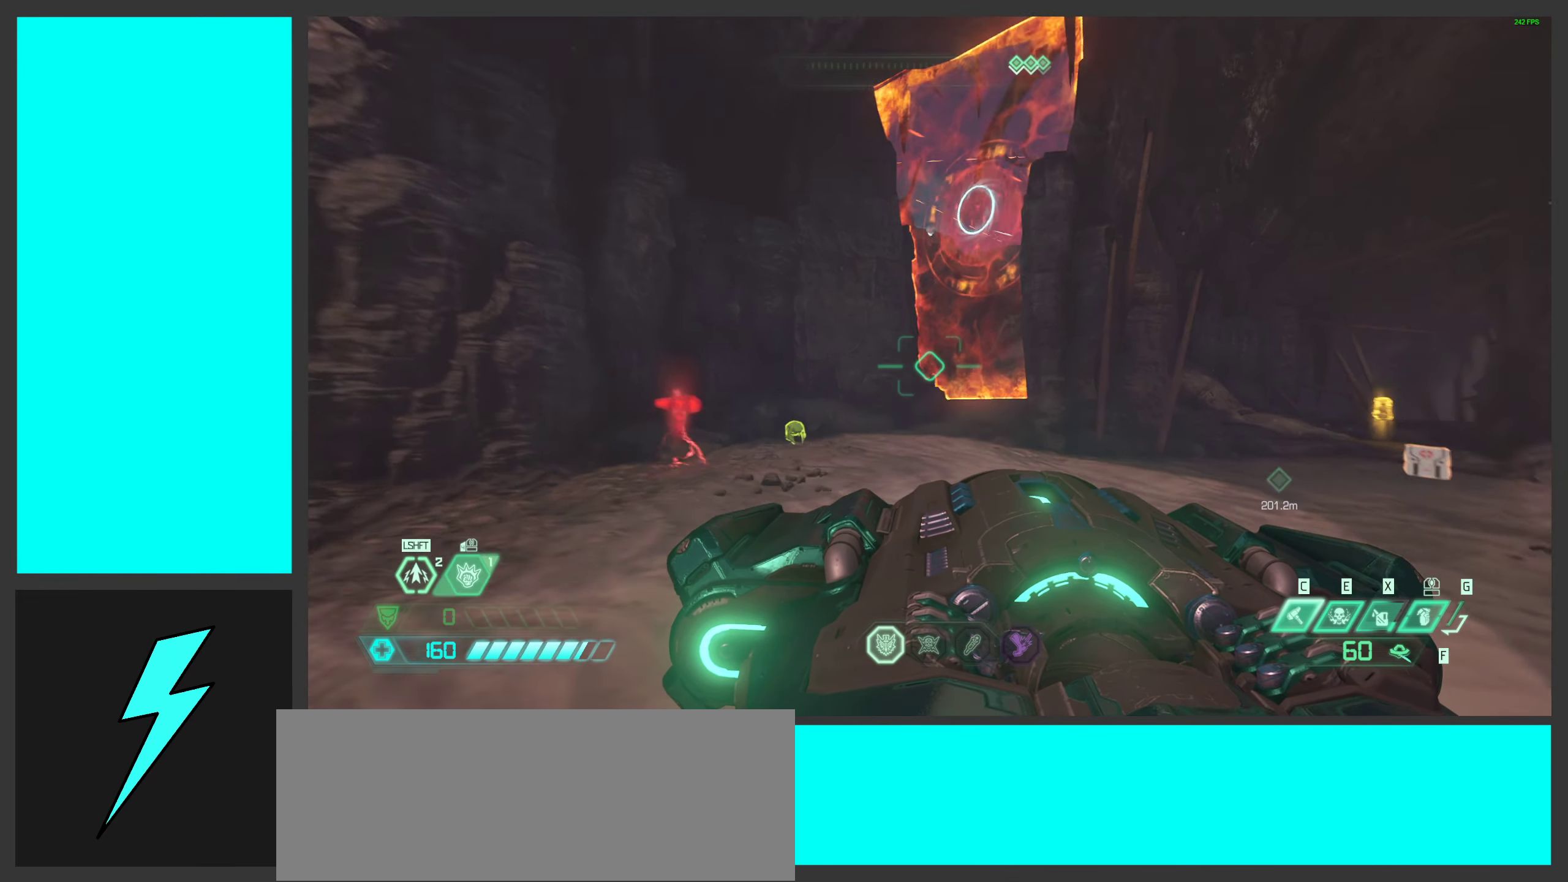
{"keys": ["w"], "mouse": [], "events": [[350, "o", "down"], [483, "o", "up"]]}
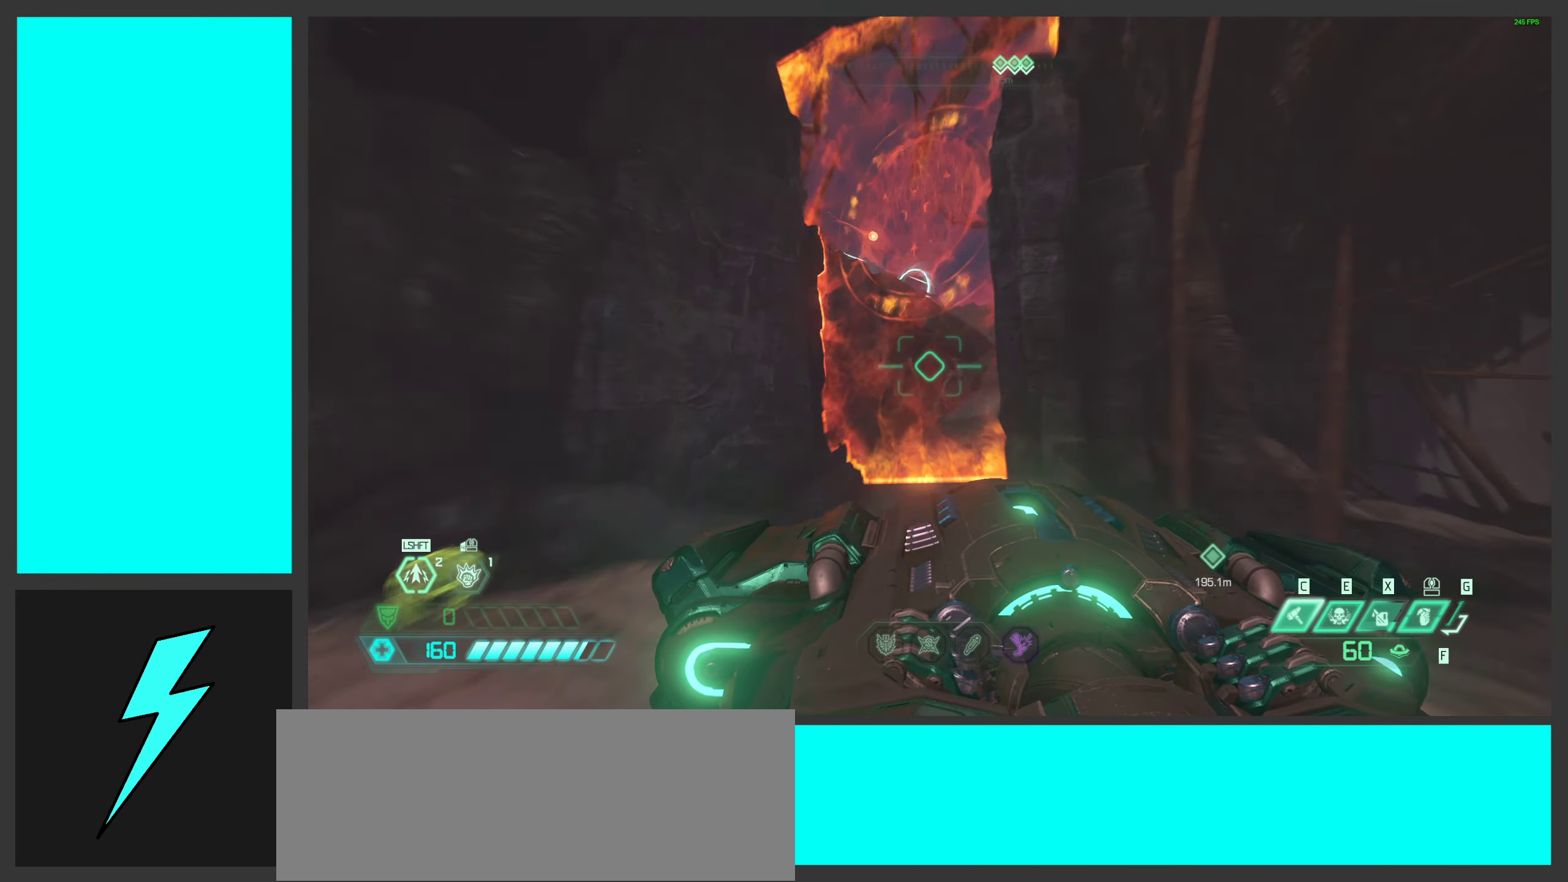
{"keys": [], "mouse": [], "events": [[283, "w", "up"]]}
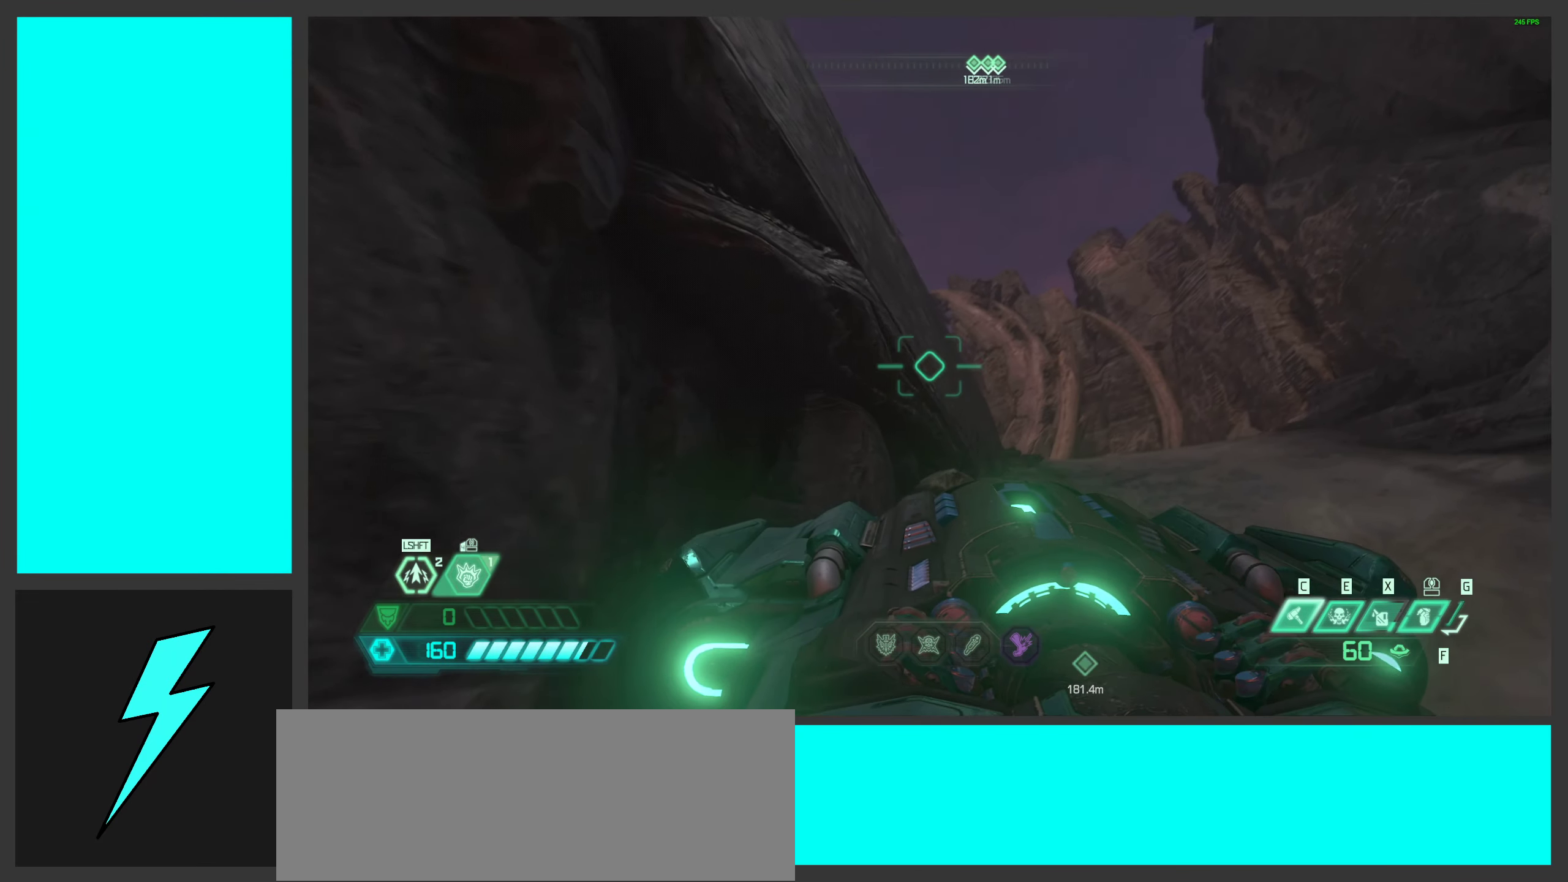
{"keys": [], "mouse": [], "events": [[150, "w", "down"], [417, "w", "up"]]}
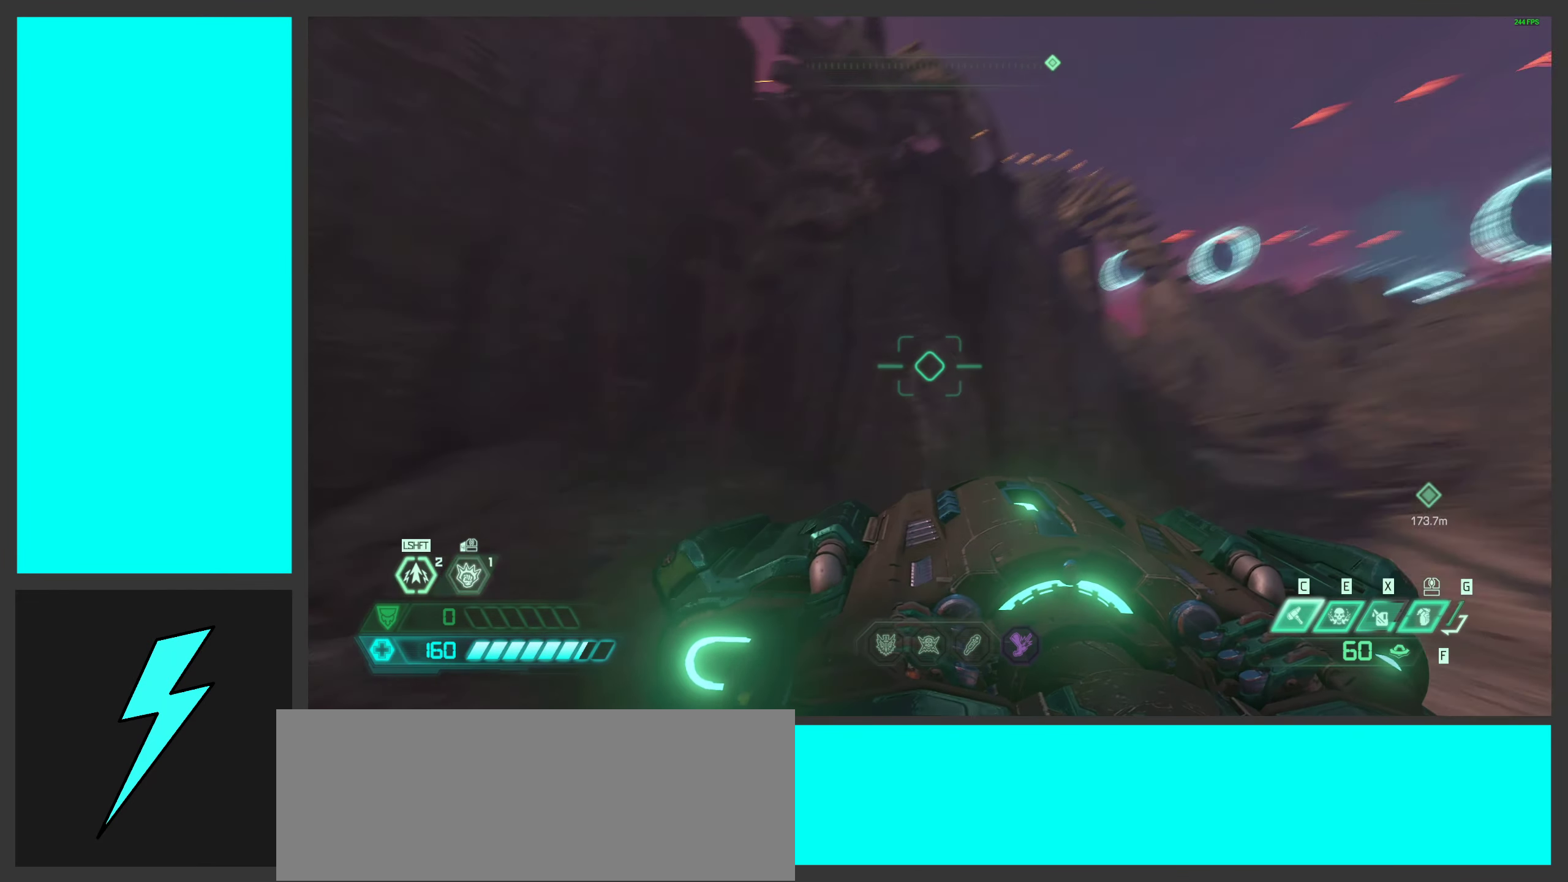
{"keys": ["w"], "mouse": [], "events": [[417, "w", "down"]]}
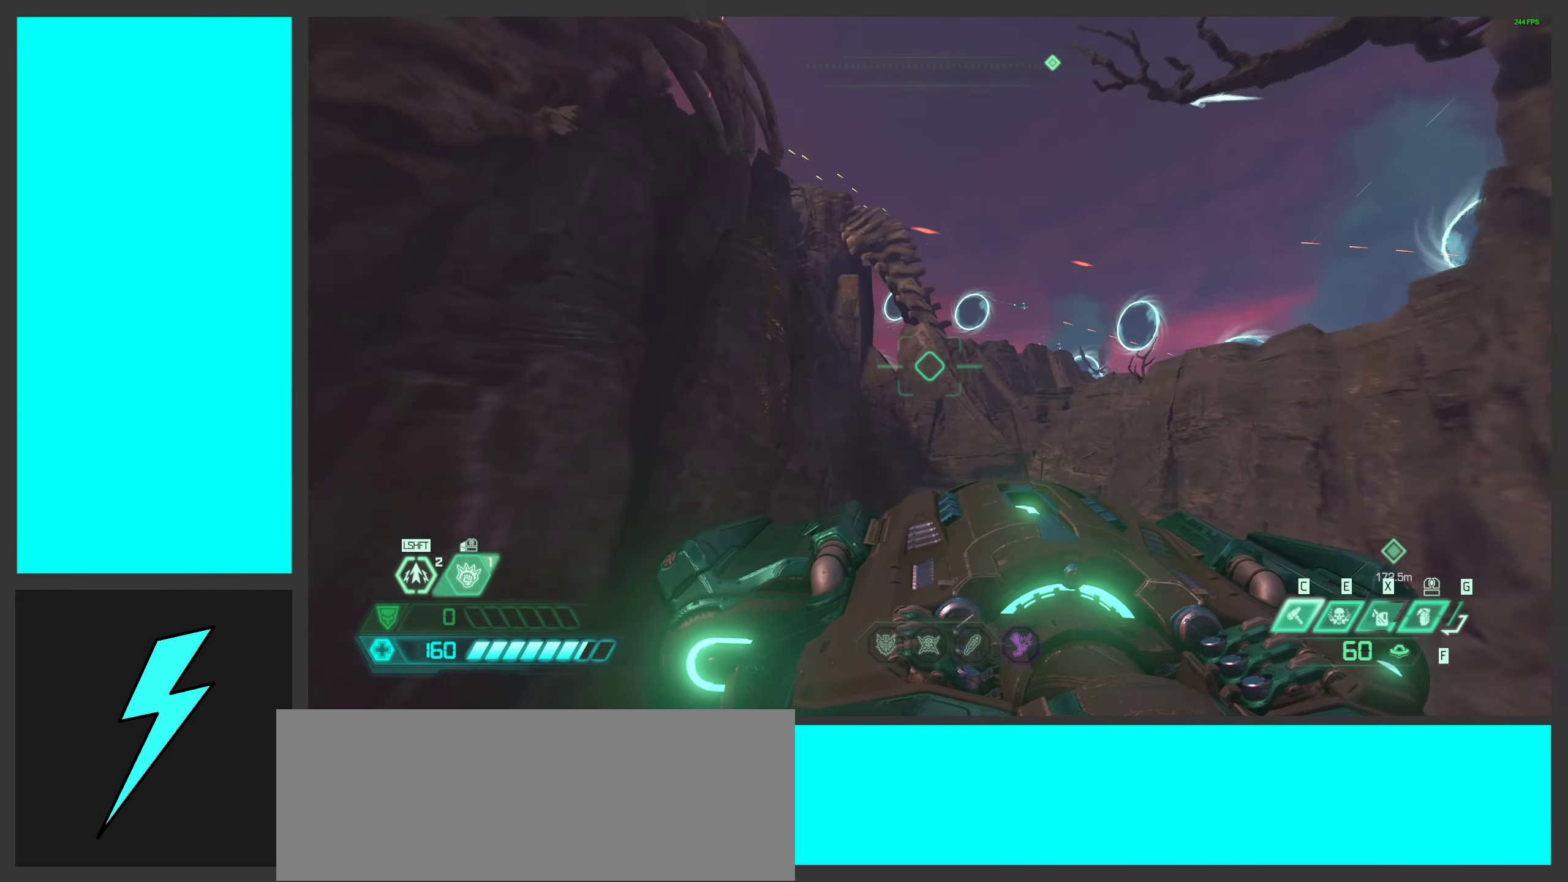
{"keys": ["w"], "mouse": [], "events": []}